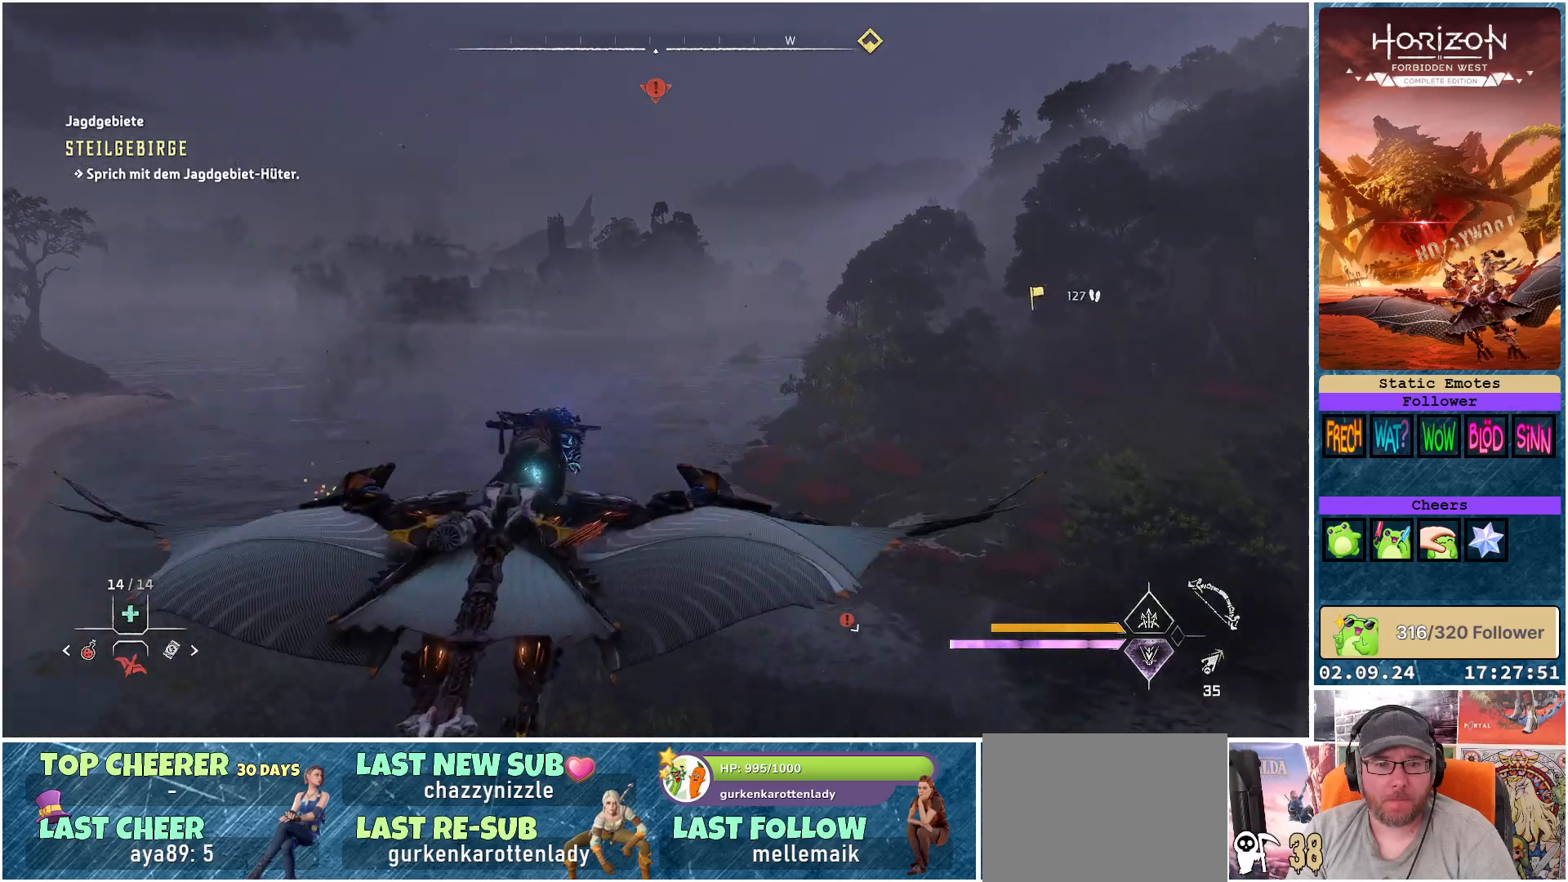
Gameplay with a controller (Xbox layout); each line is a JSON object with the inputs held at the frame after it. "events" lists button and stick changes between this image and that frame as [ms after this image, input, new state], when the widget could be followed in between.
{"buttons": ["A"], "left_stick": "center", "right_stick": "center", "events": []}
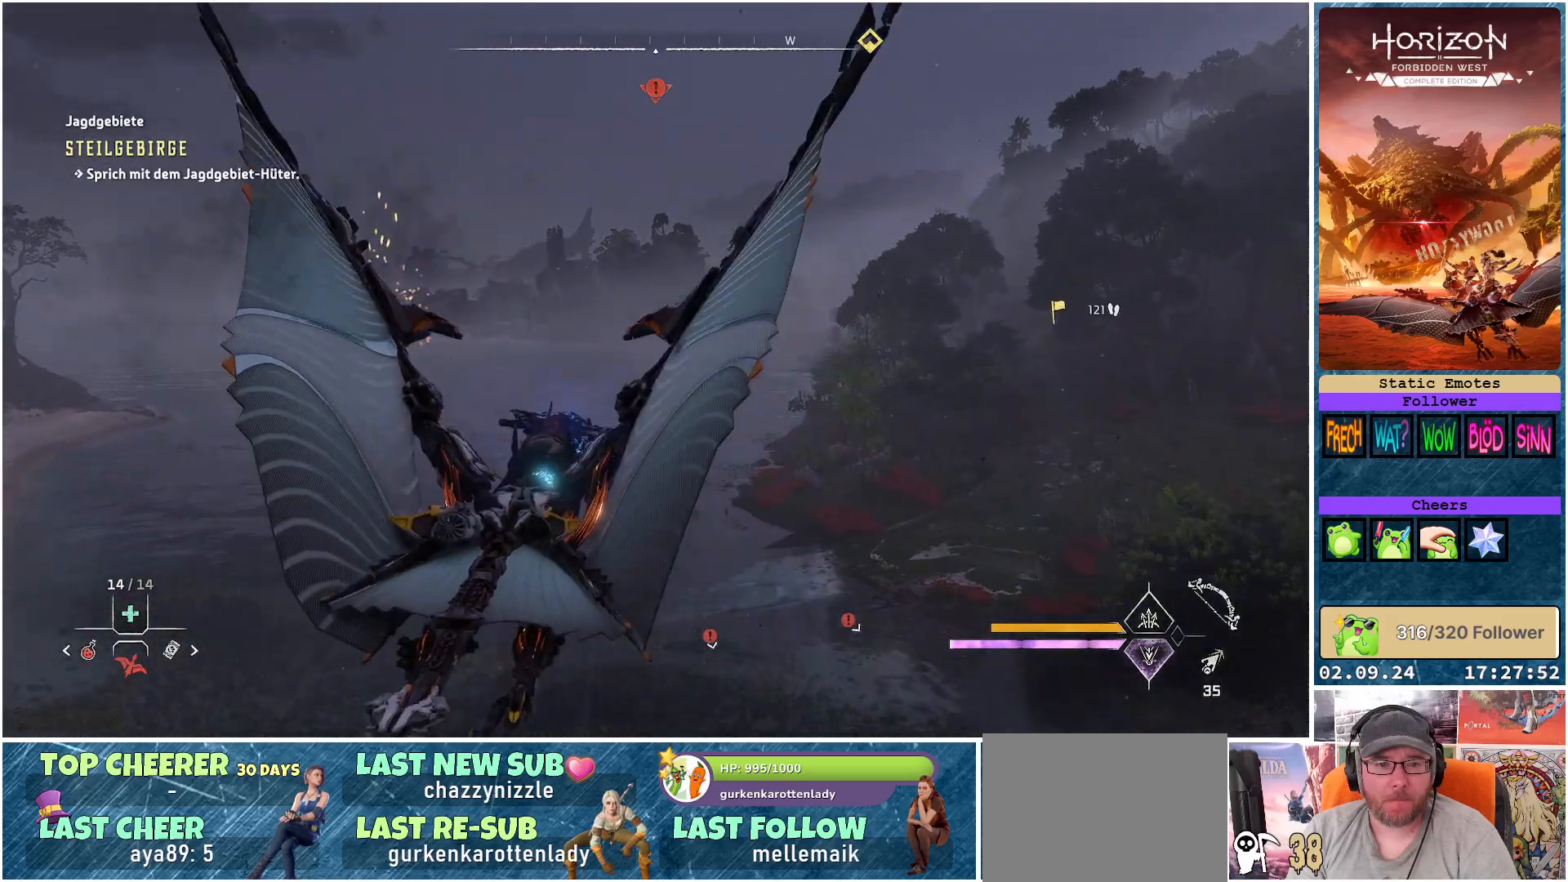
{"buttons": ["A"], "left_stick": "center", "right_stick": "center", "events": []}
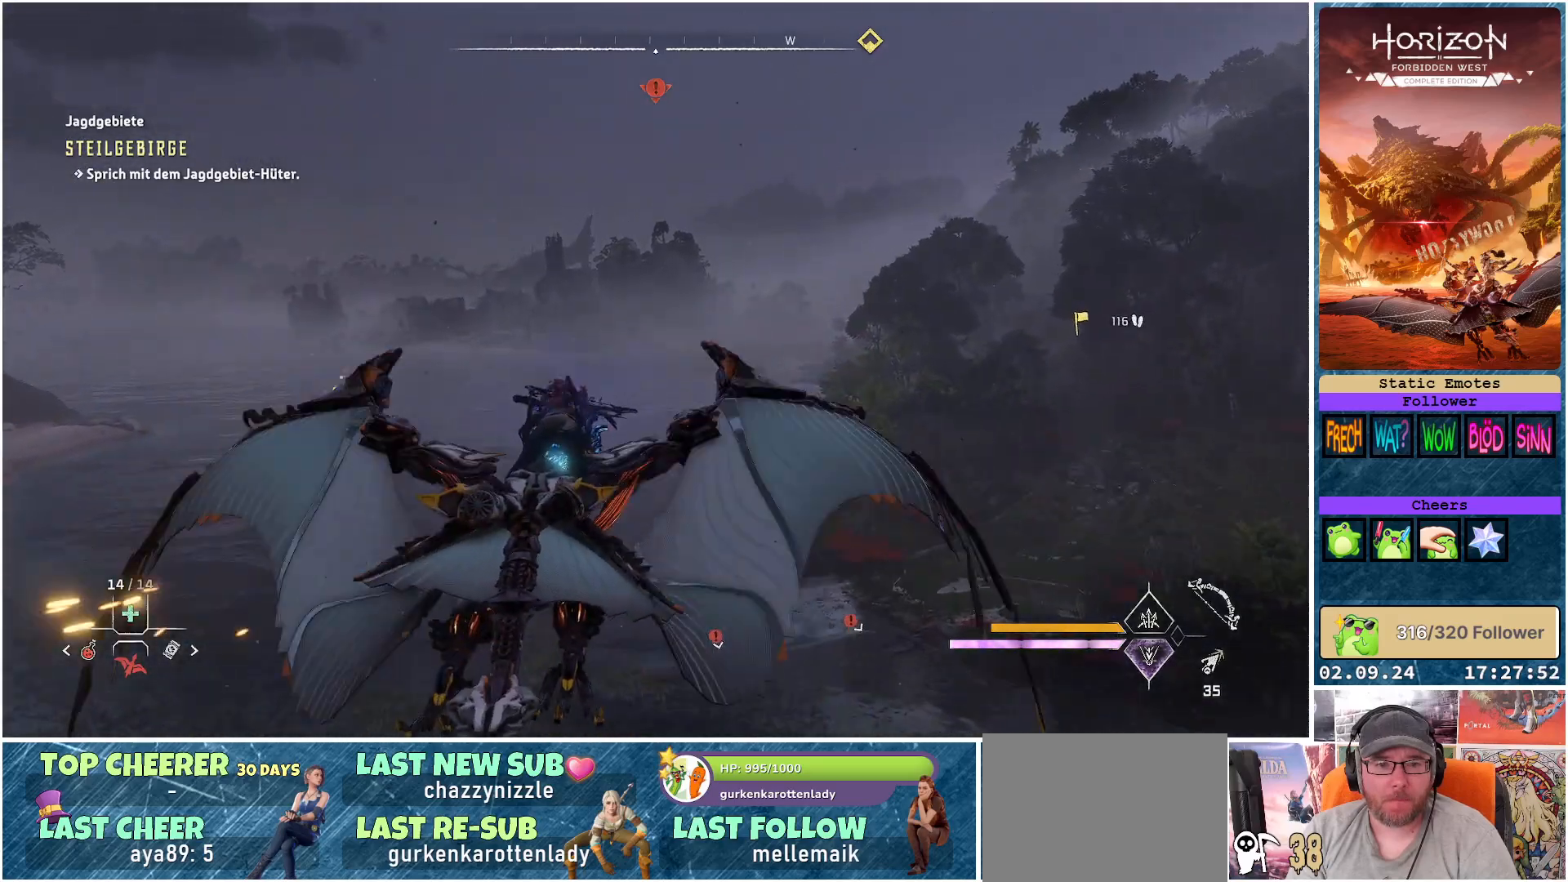
{"buttons": ["A"], "left_stick": "center", "right_stick": "center", "events": []}
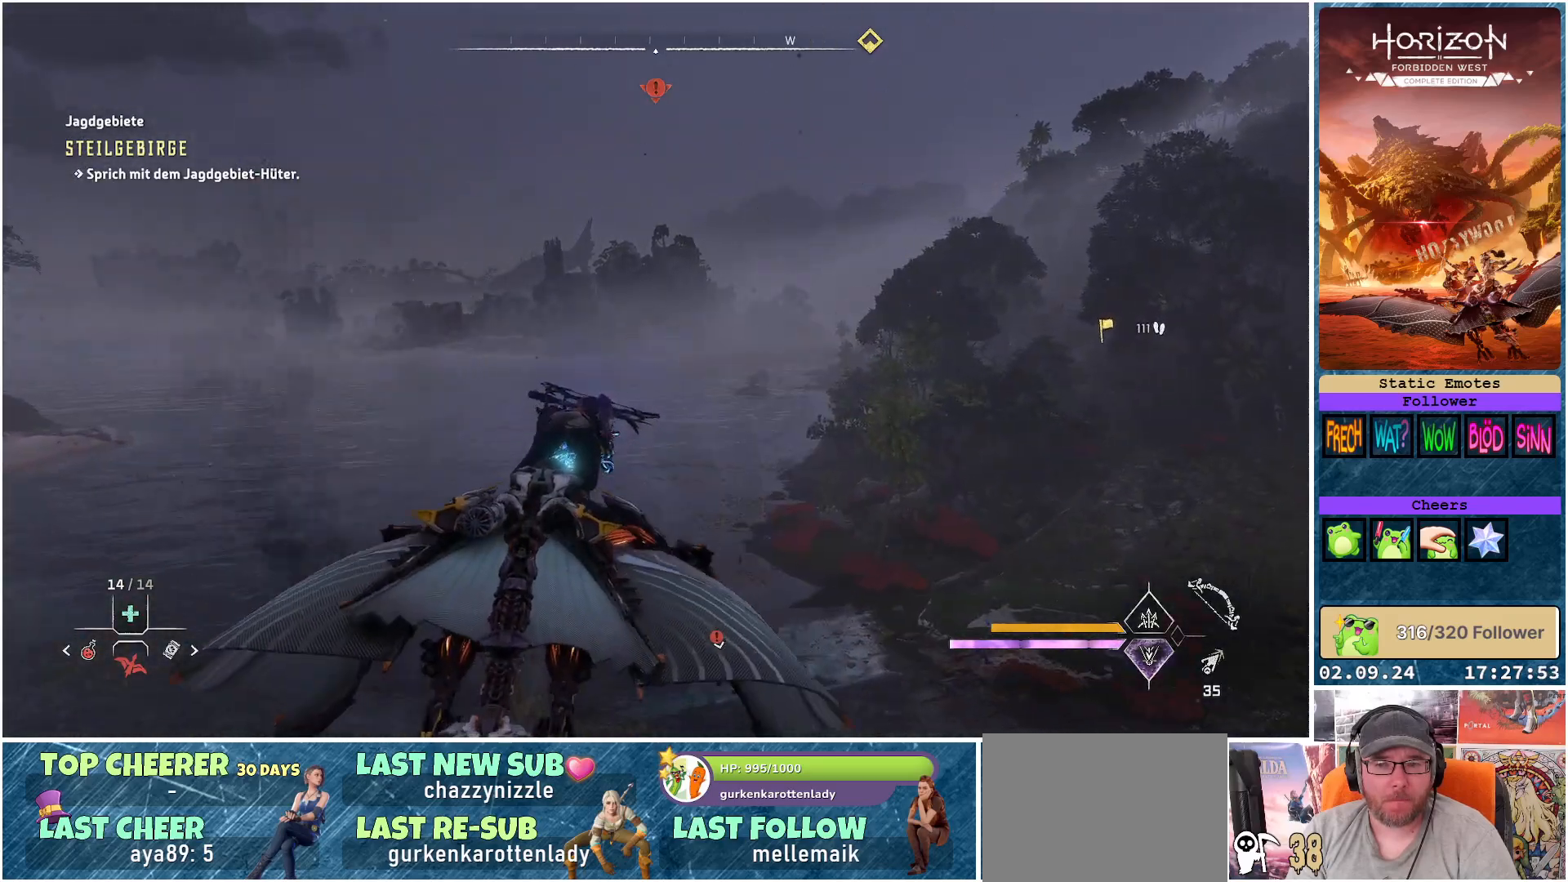
{"buttons": ["A"], "left_stick": "center", "right_stick": "center", "events": []}
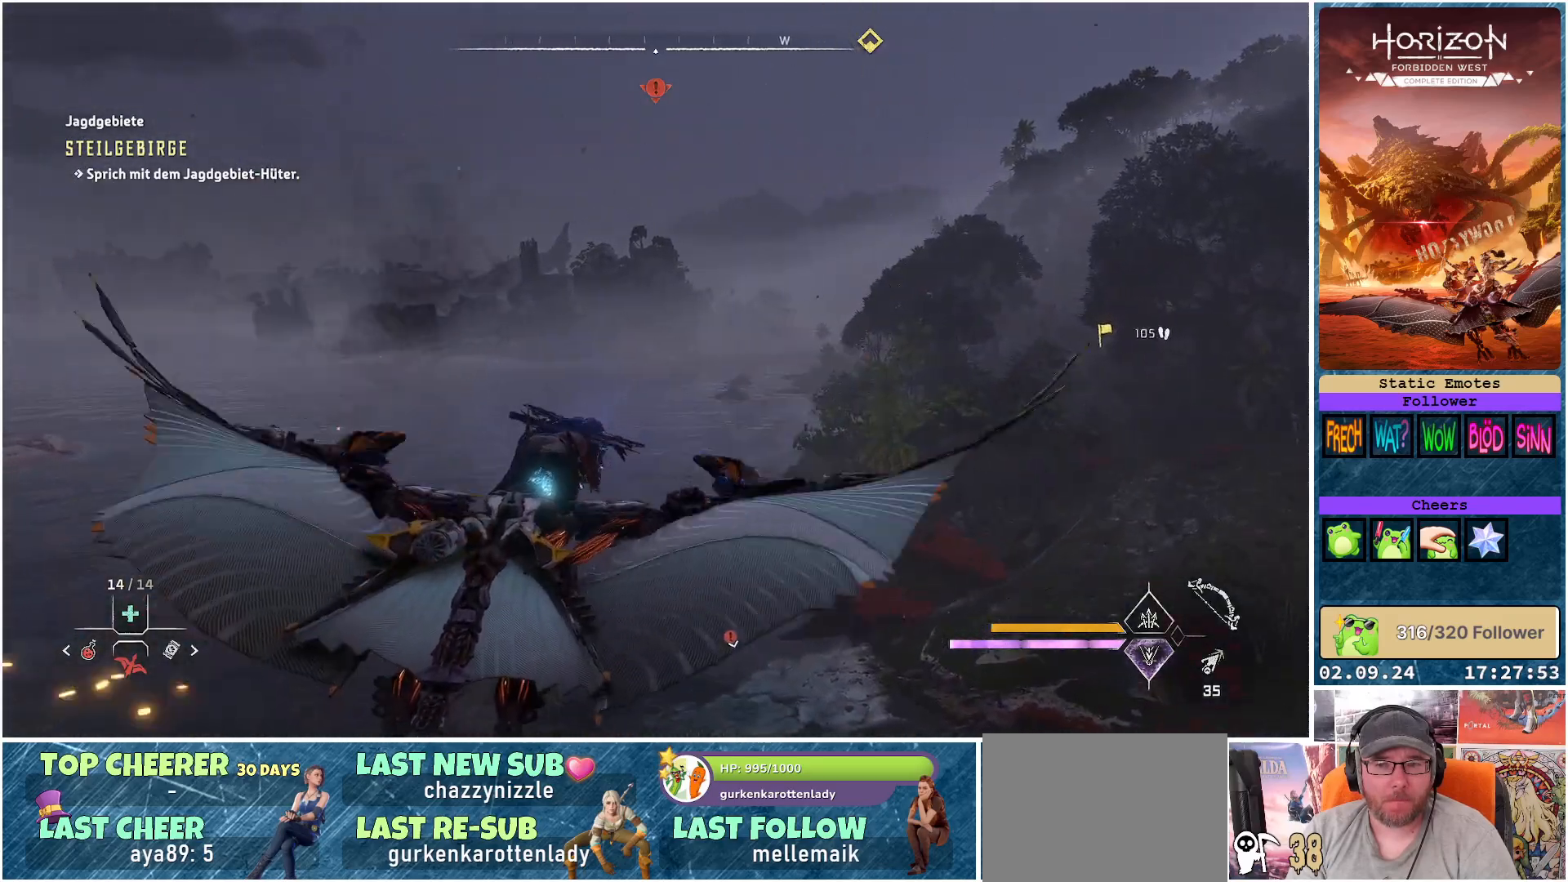
{"buttons": ["A"], "left_stick": "center", "right_stick": "center", "events": []}
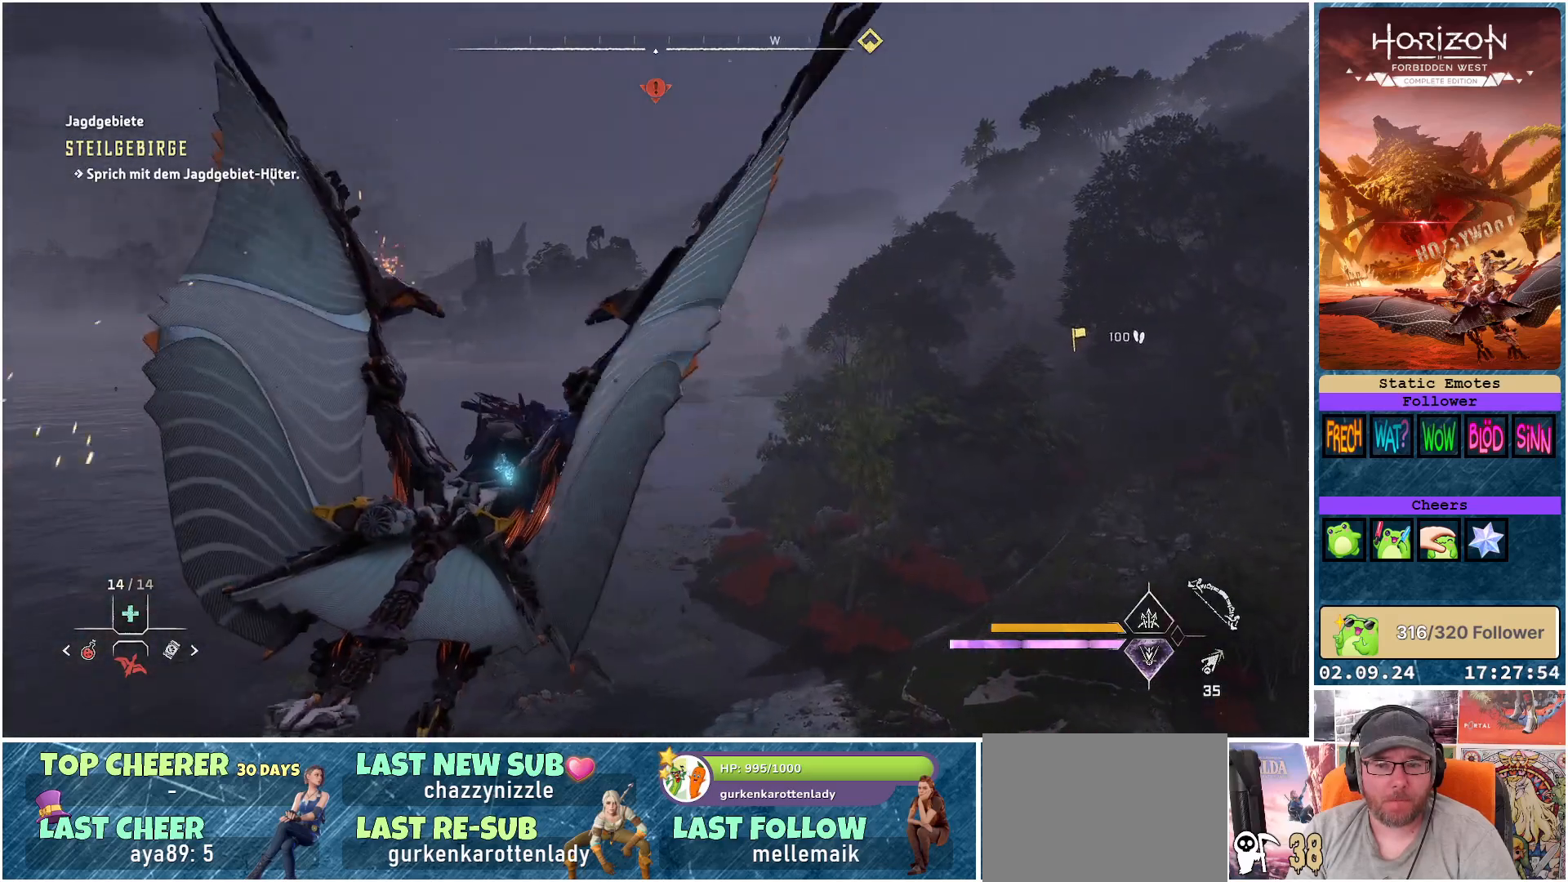
{"buttons": ["A"], "left_stick": "center", "right_stick": "center", "events": []}
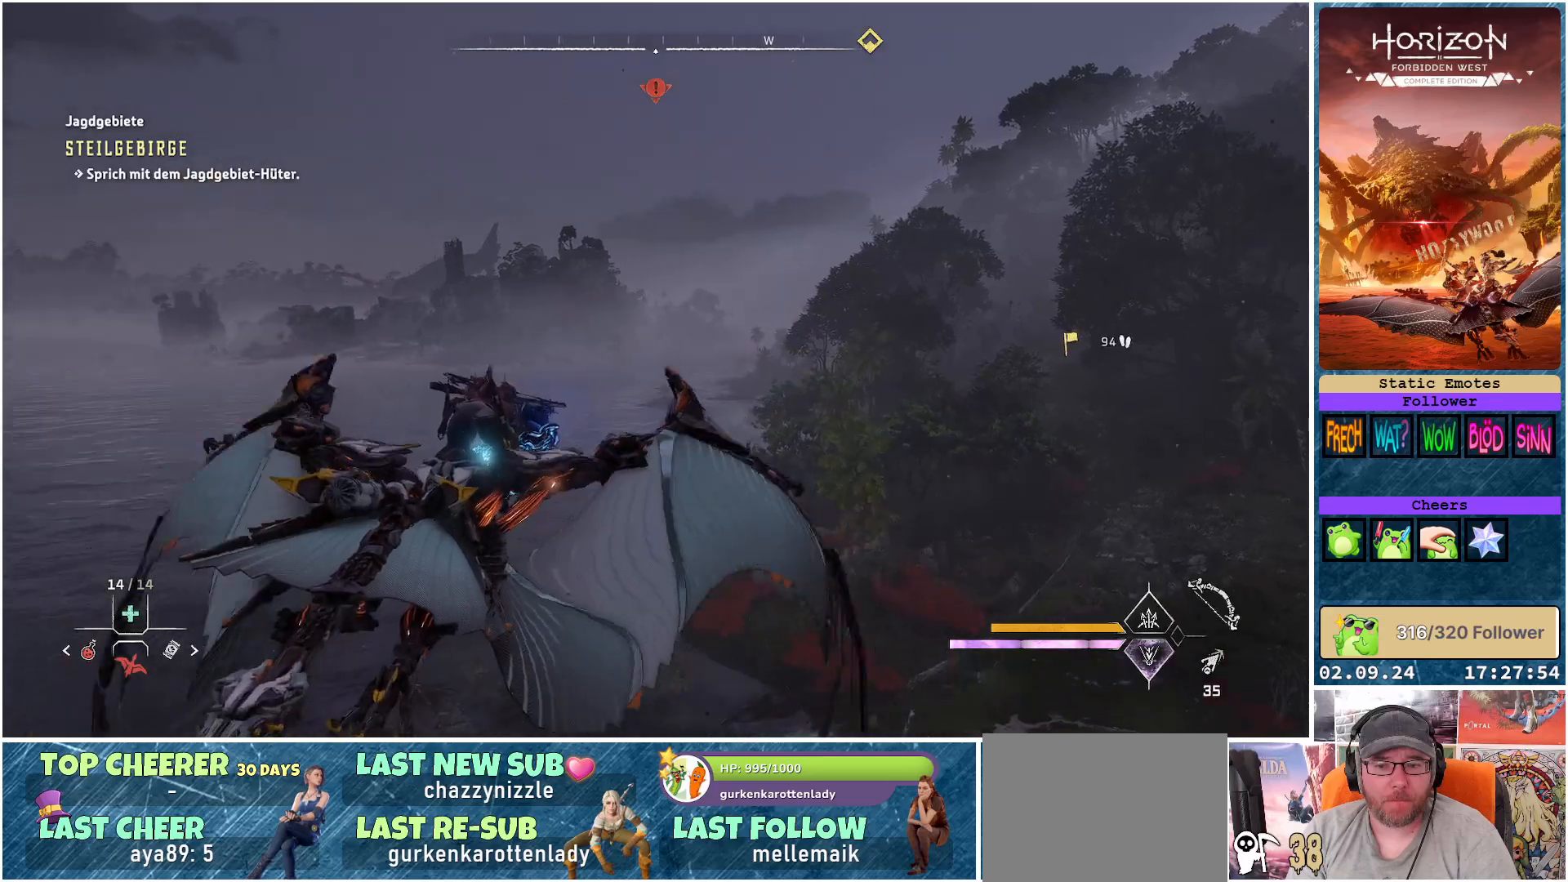
{"buttons": ["A"], "left_stick": "right", "right_stick": "center", "events": [[367, "left_stick", "right"]]}
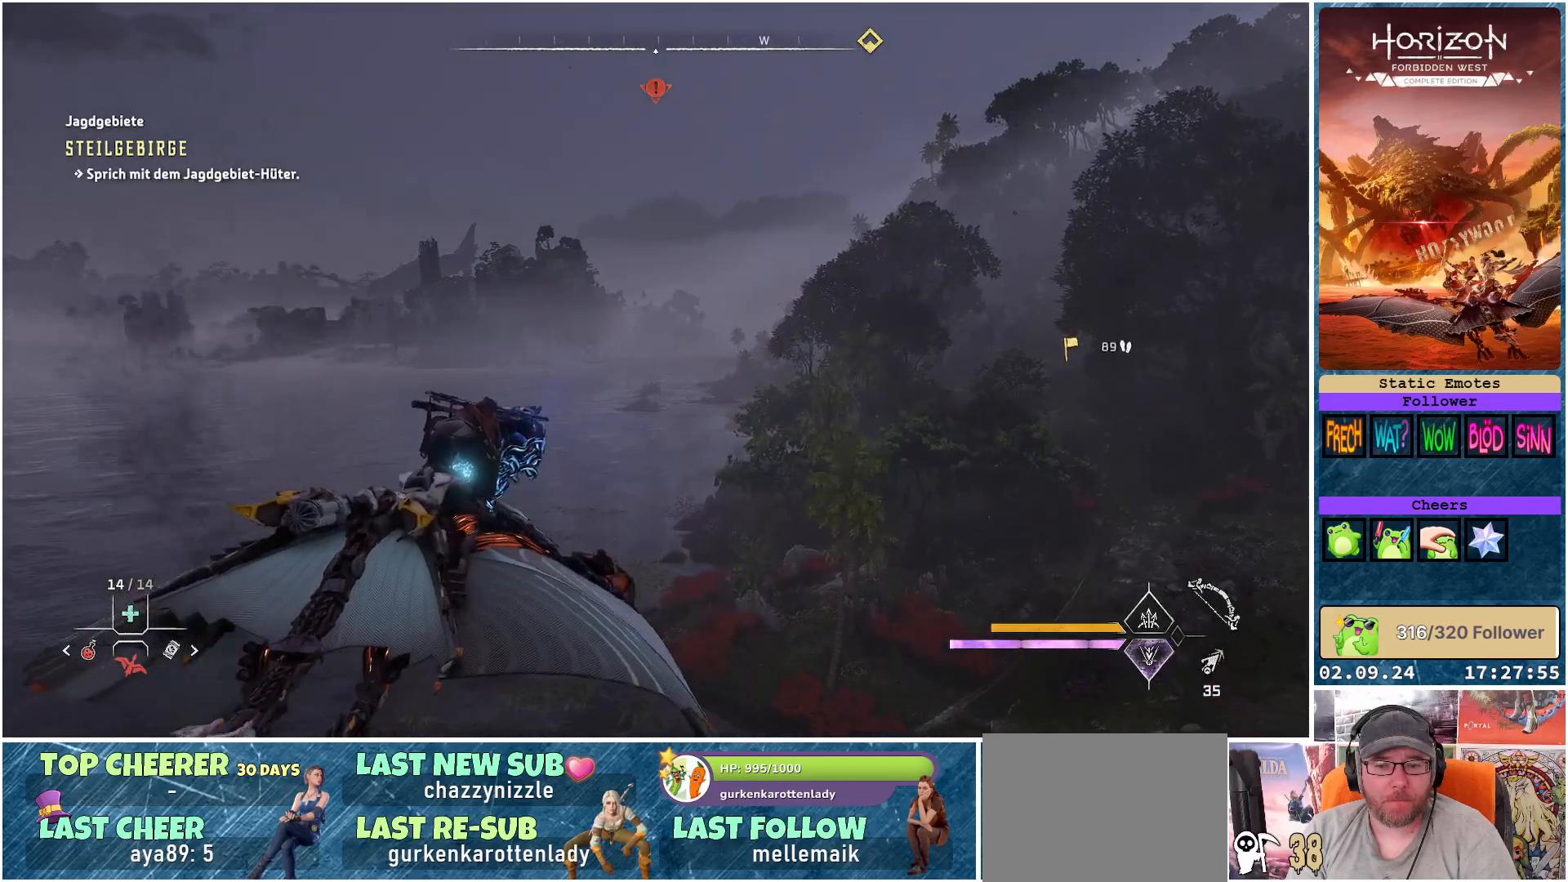
{"buttons": ["A"], "left_stick": "right", "right_stick": "center", "events": []}
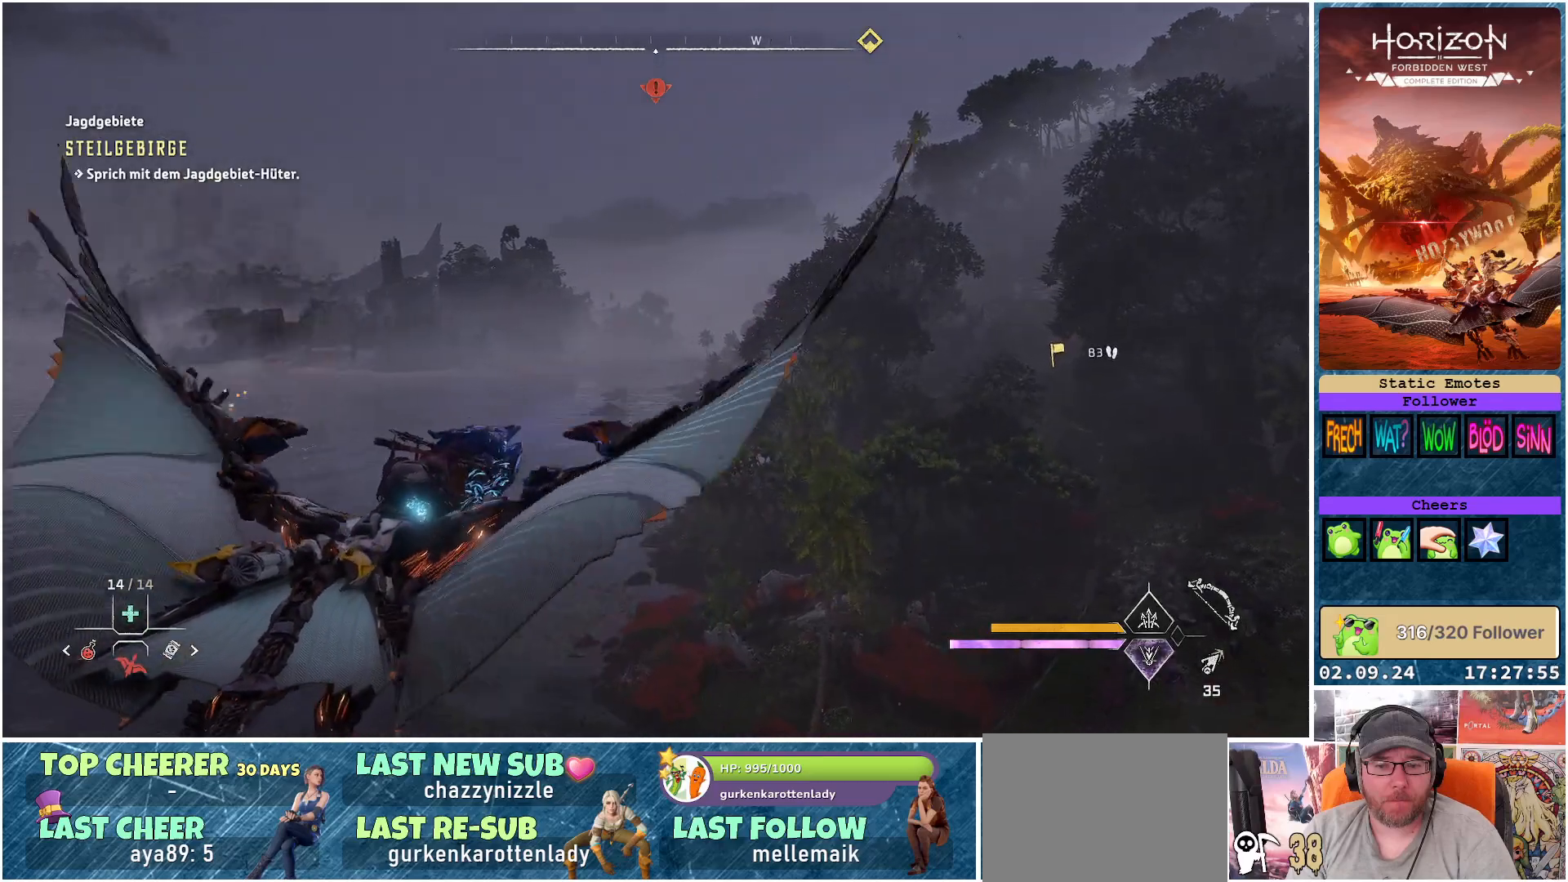
{"buttons": ["A"], "left_stick": "right", "right_stick": "center", "events": []}
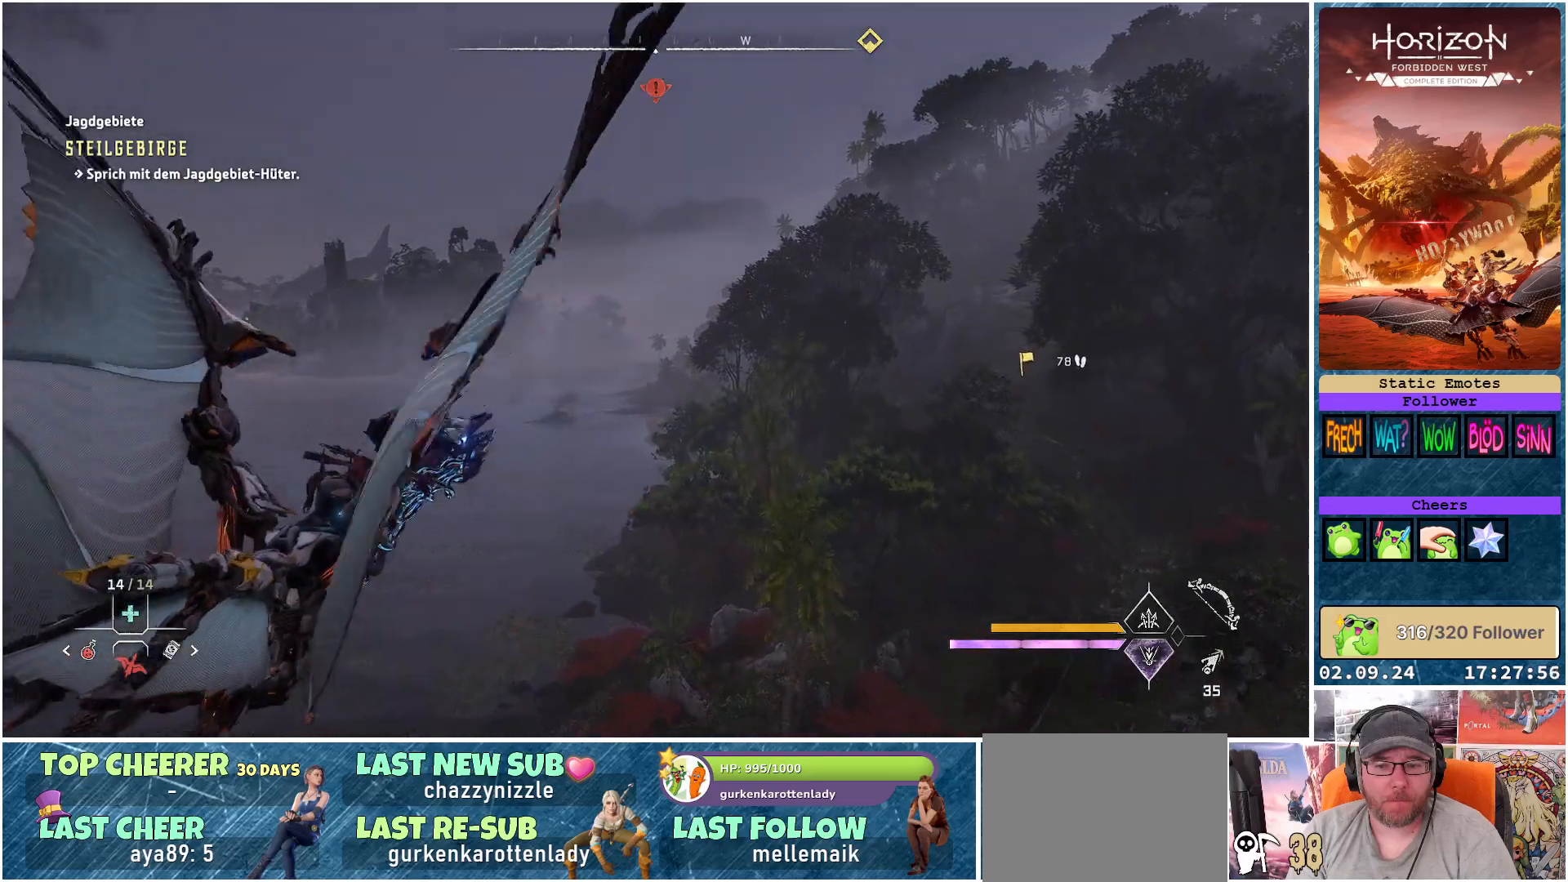
{"buttons": ["A"], "left_stick": "down-right", "right_stick": "center", "events": [[233, "left_stick", "down-right"]]}
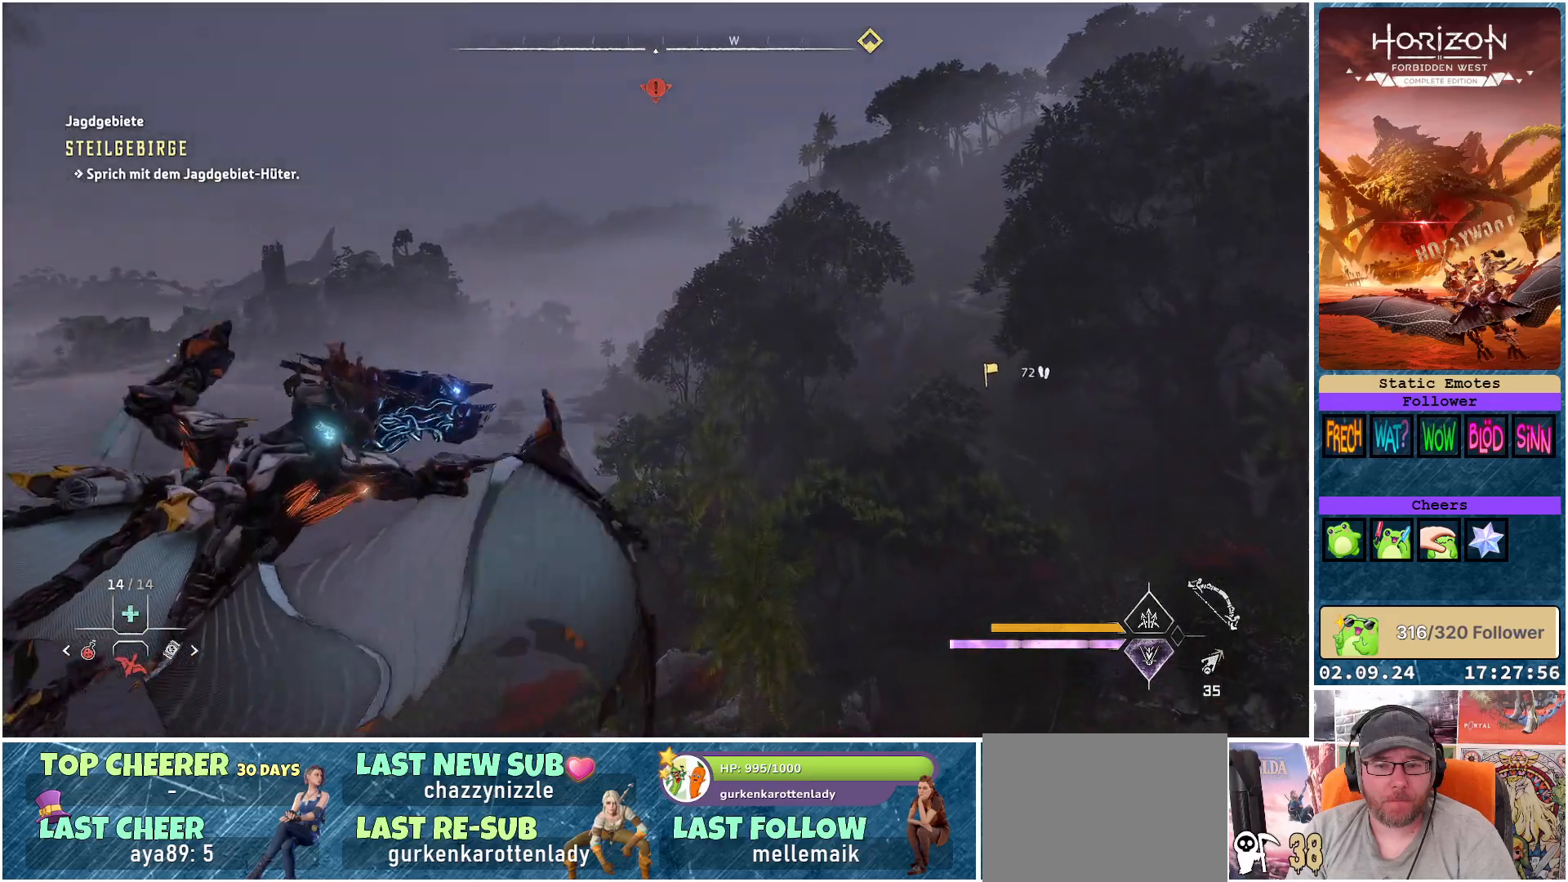
{"buttons": ["A"], "left_stick": "center", "right_stick": "center", "events": [[250, "left_stick", "center"]]}
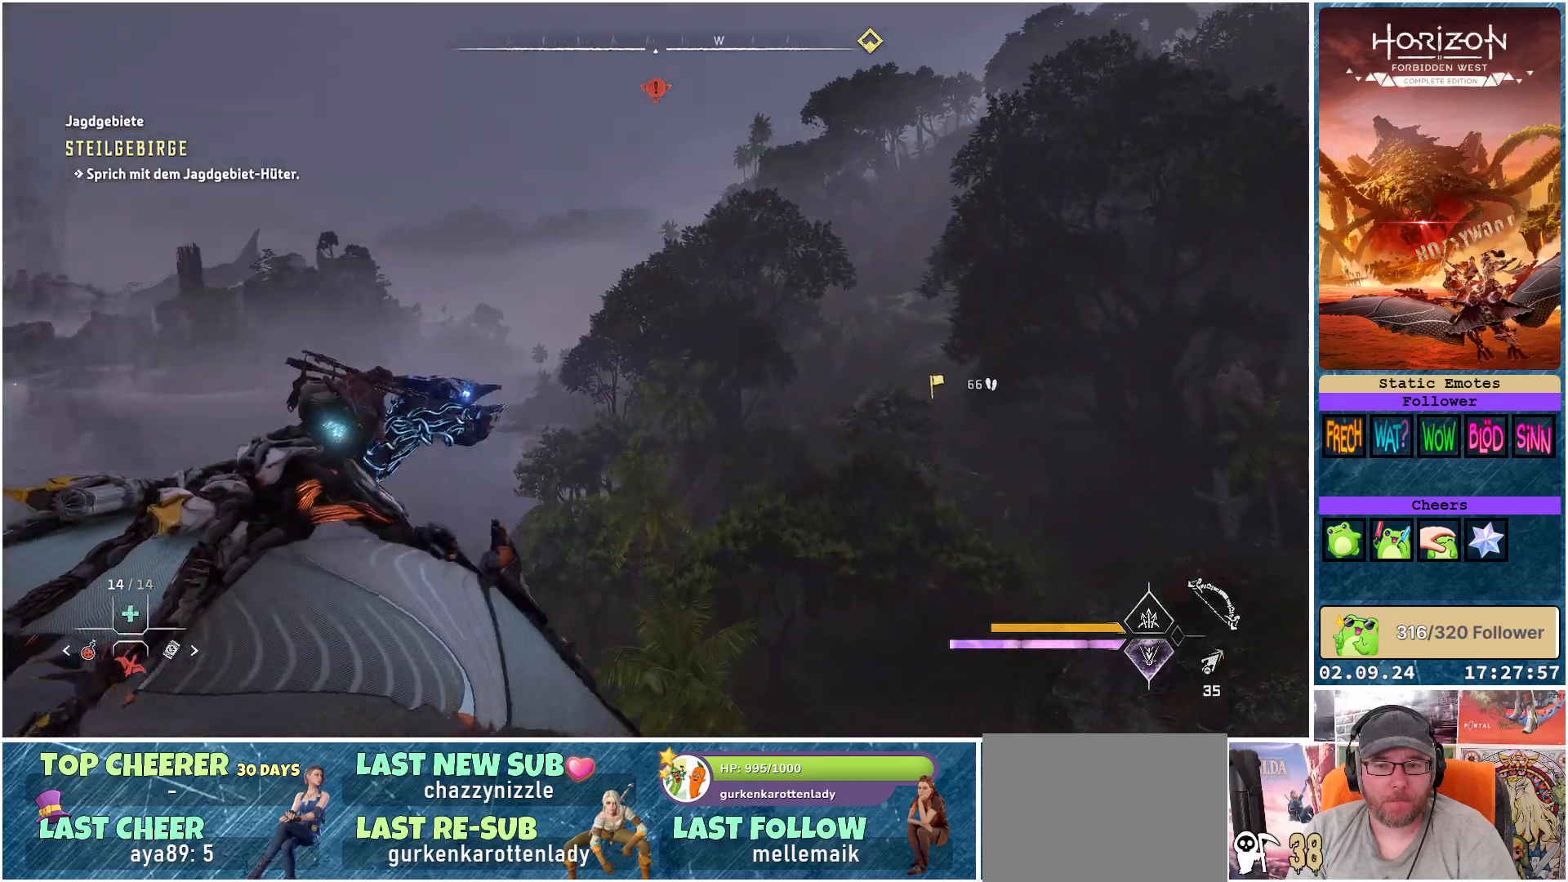
{"buttons": ["A"], "left_stick": "center", "right_stick": "center", "events": []}
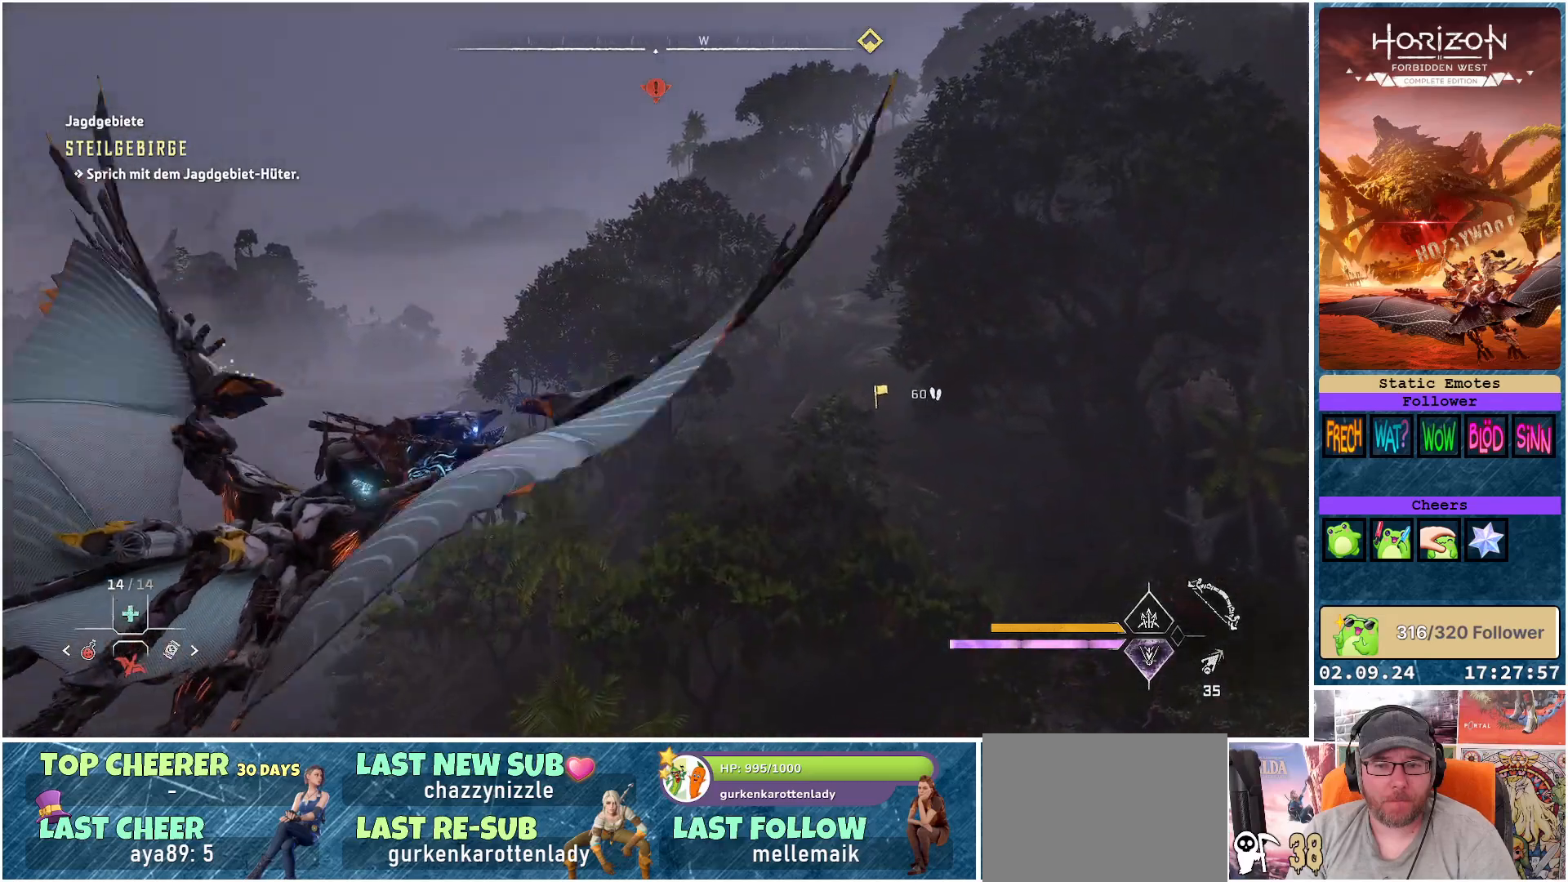
{"buttons": ["A"], "left_stick": "center", "right_stick": "center", "events": []}
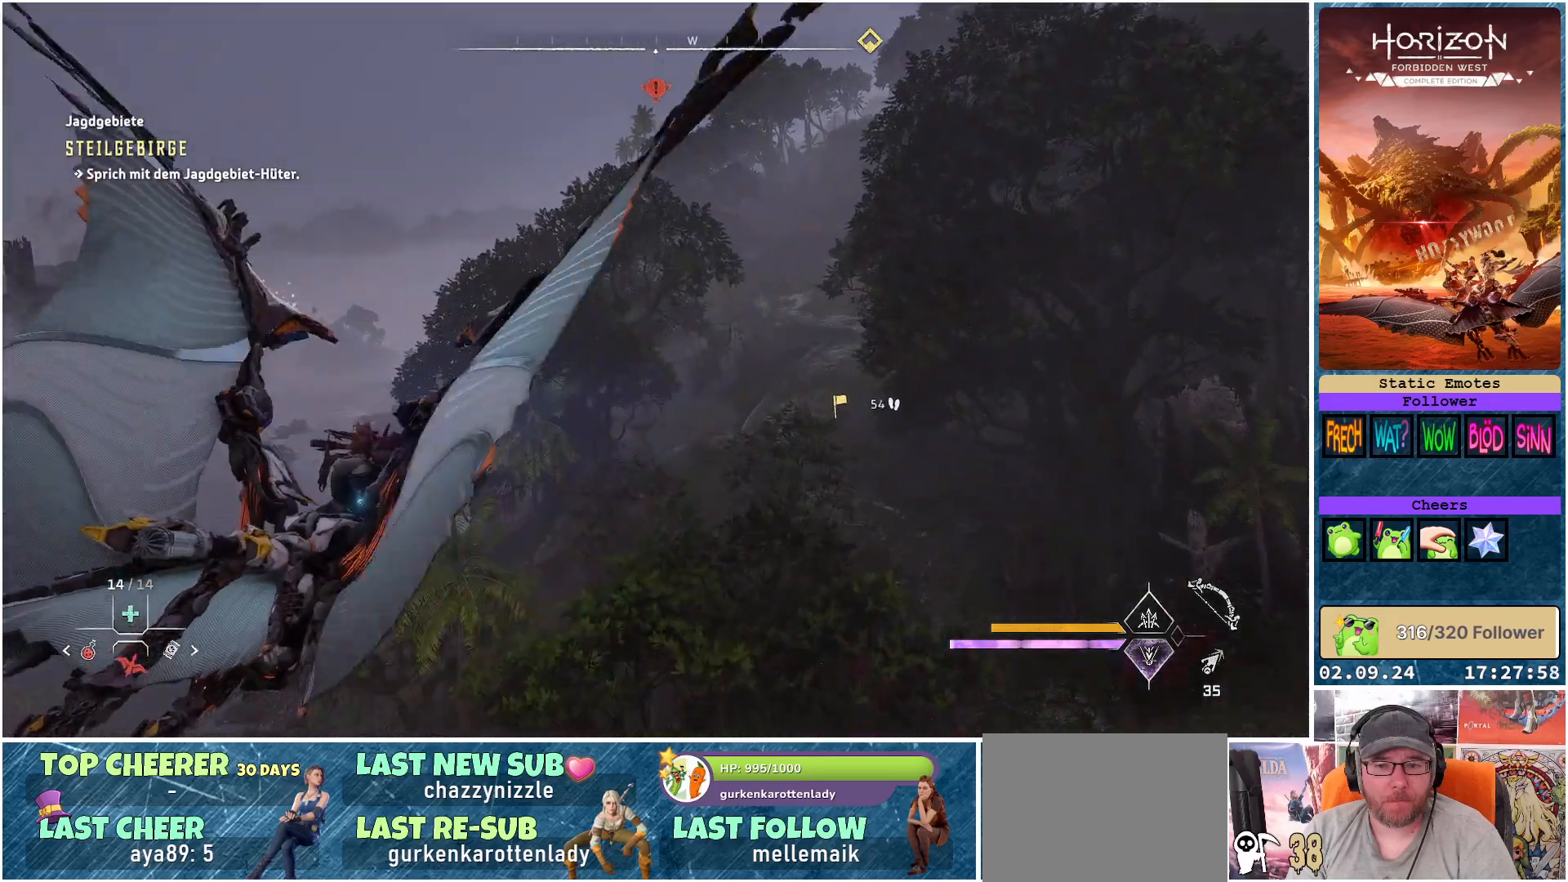
{"buttons": ["A"], "left_stick": "down", "right_stick": "center", "events": [[133, "left_stick", "down"]]}
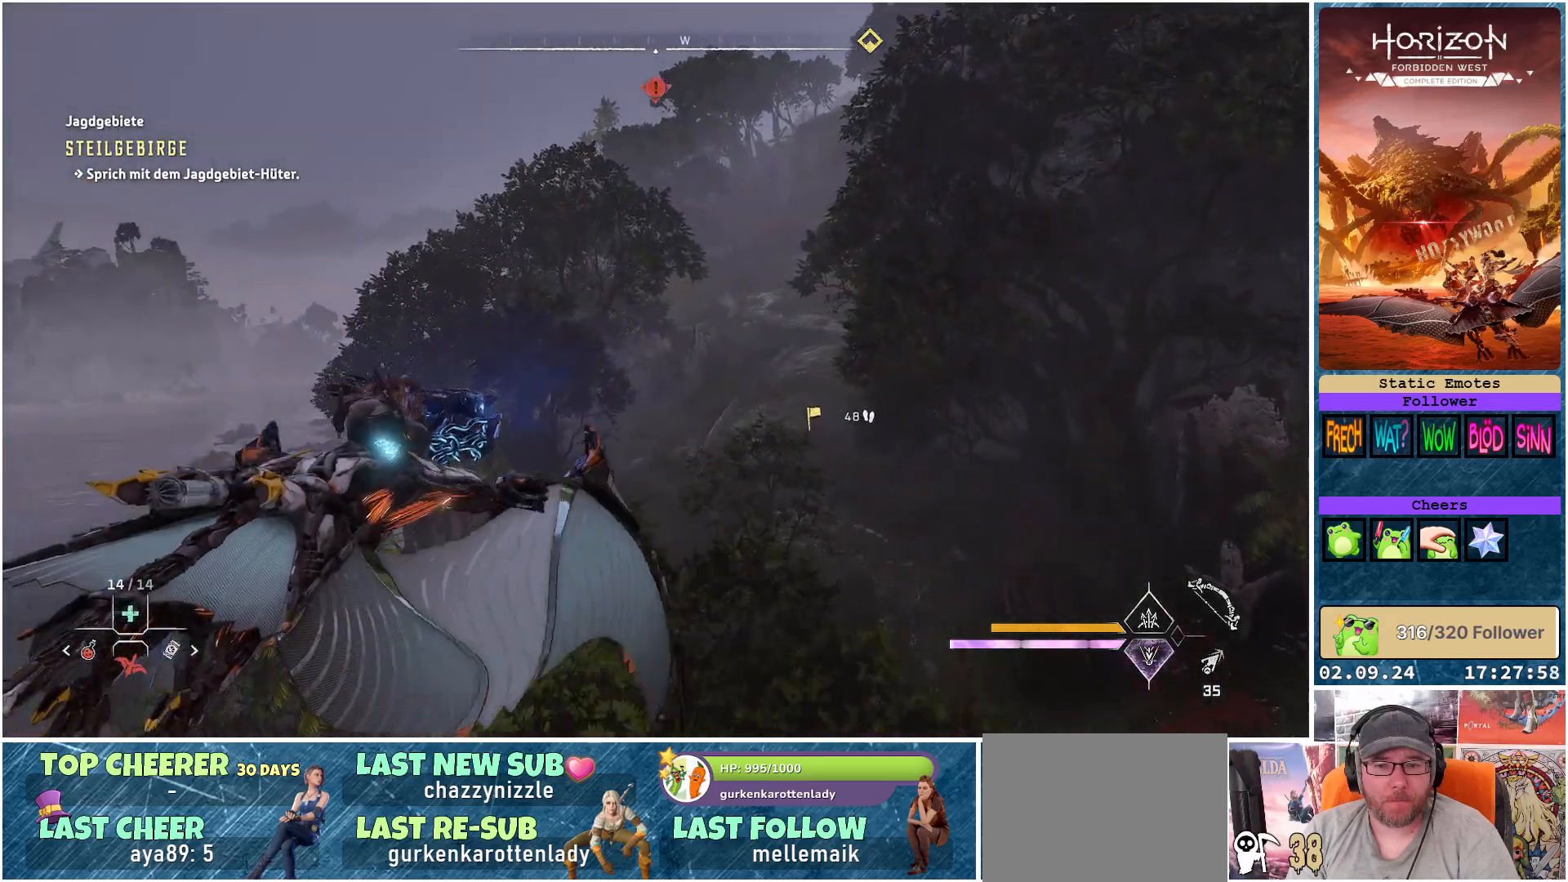
{"buttons": ["A"], "left_stick": "down", "right_stick": "center", "events": []}
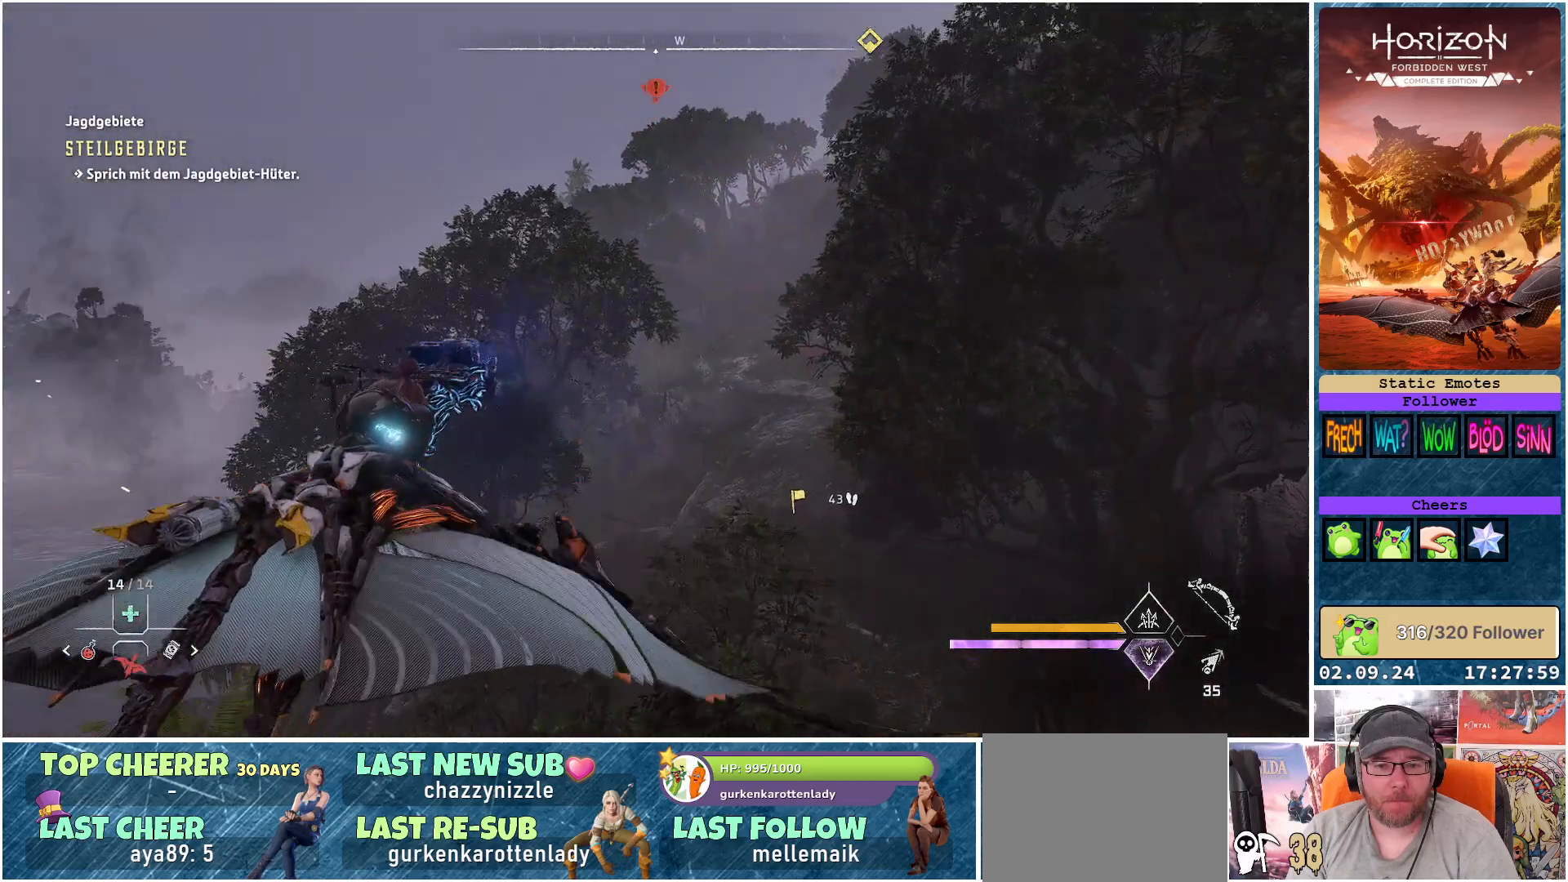
{"buttons": ["A"], "left_stick": "down", "right_stick": "center", "events": []}
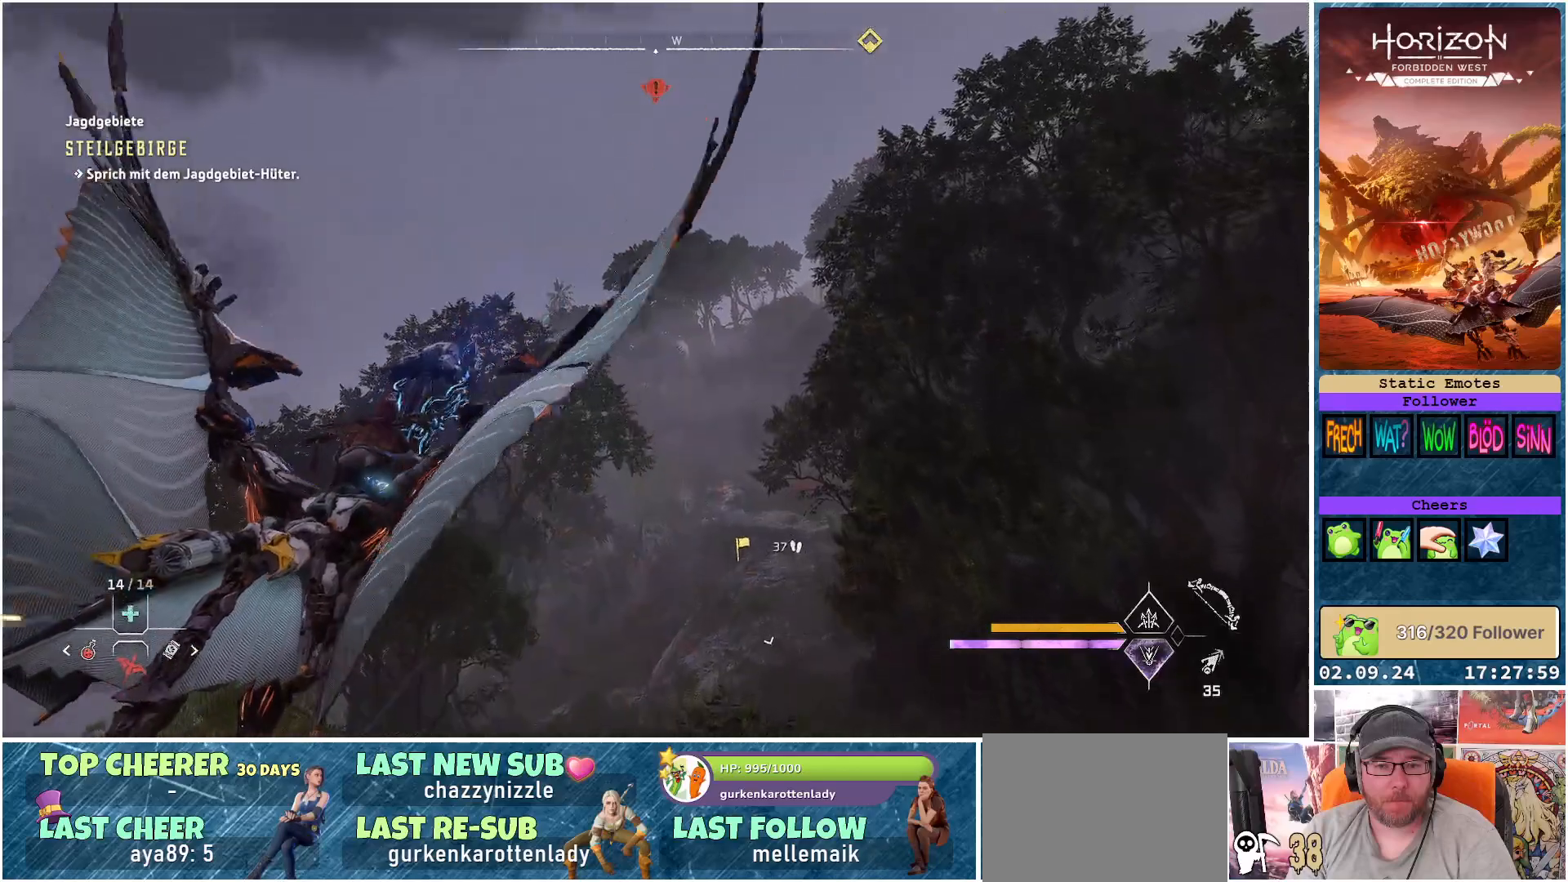
{"buttons": ["A"], "left_stick": "down", "right_stick": "center", "events": []}
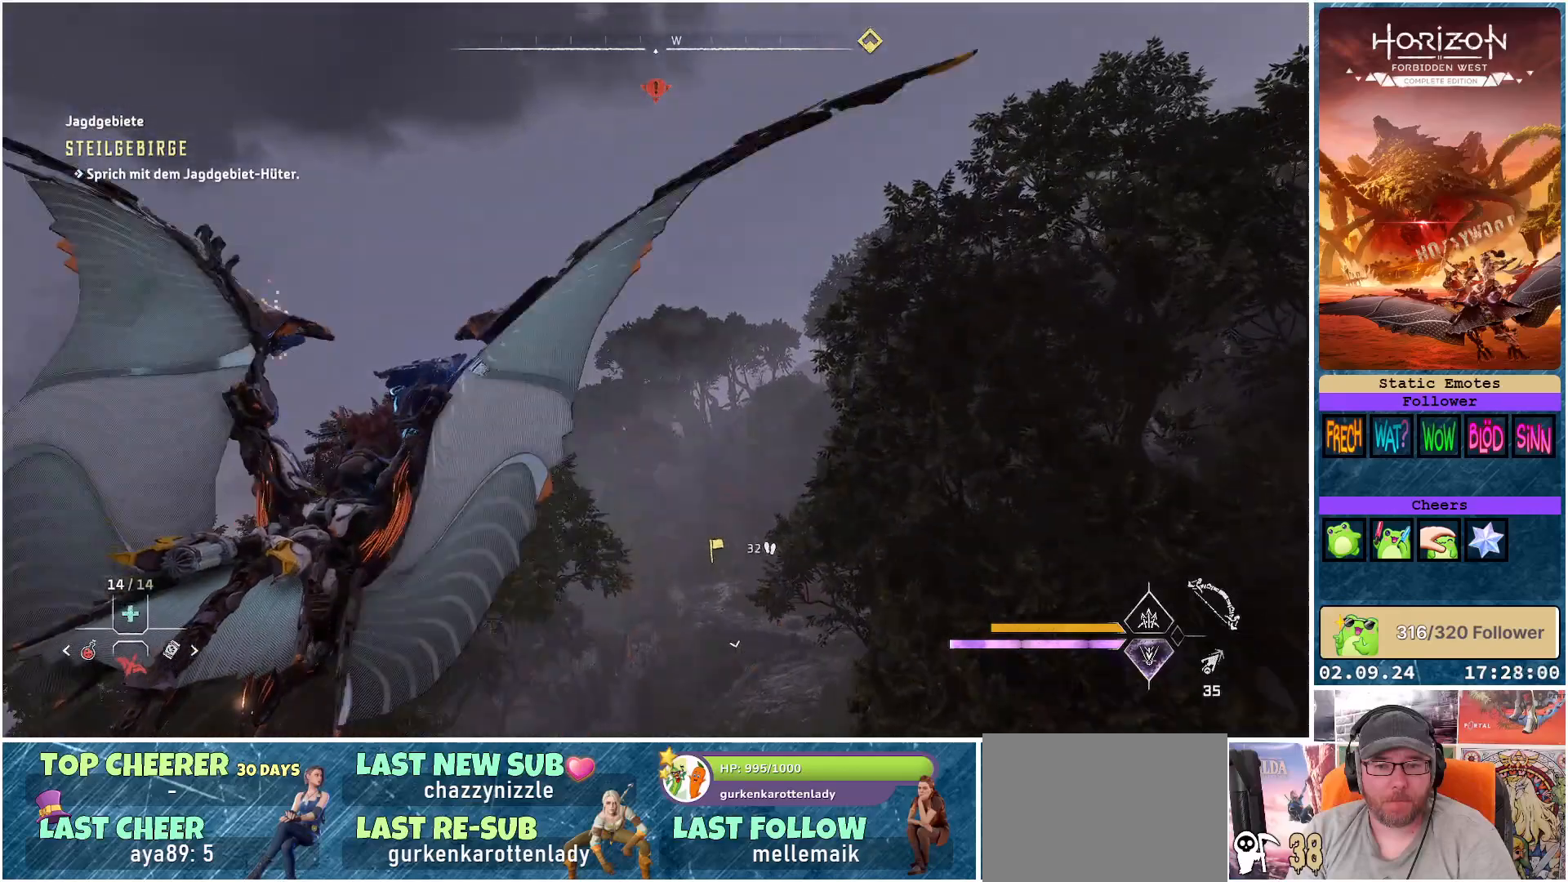
{"buttons": [], "left_stick": "down", "right_stick": "center", "events": [[350, "A", "up"]]}
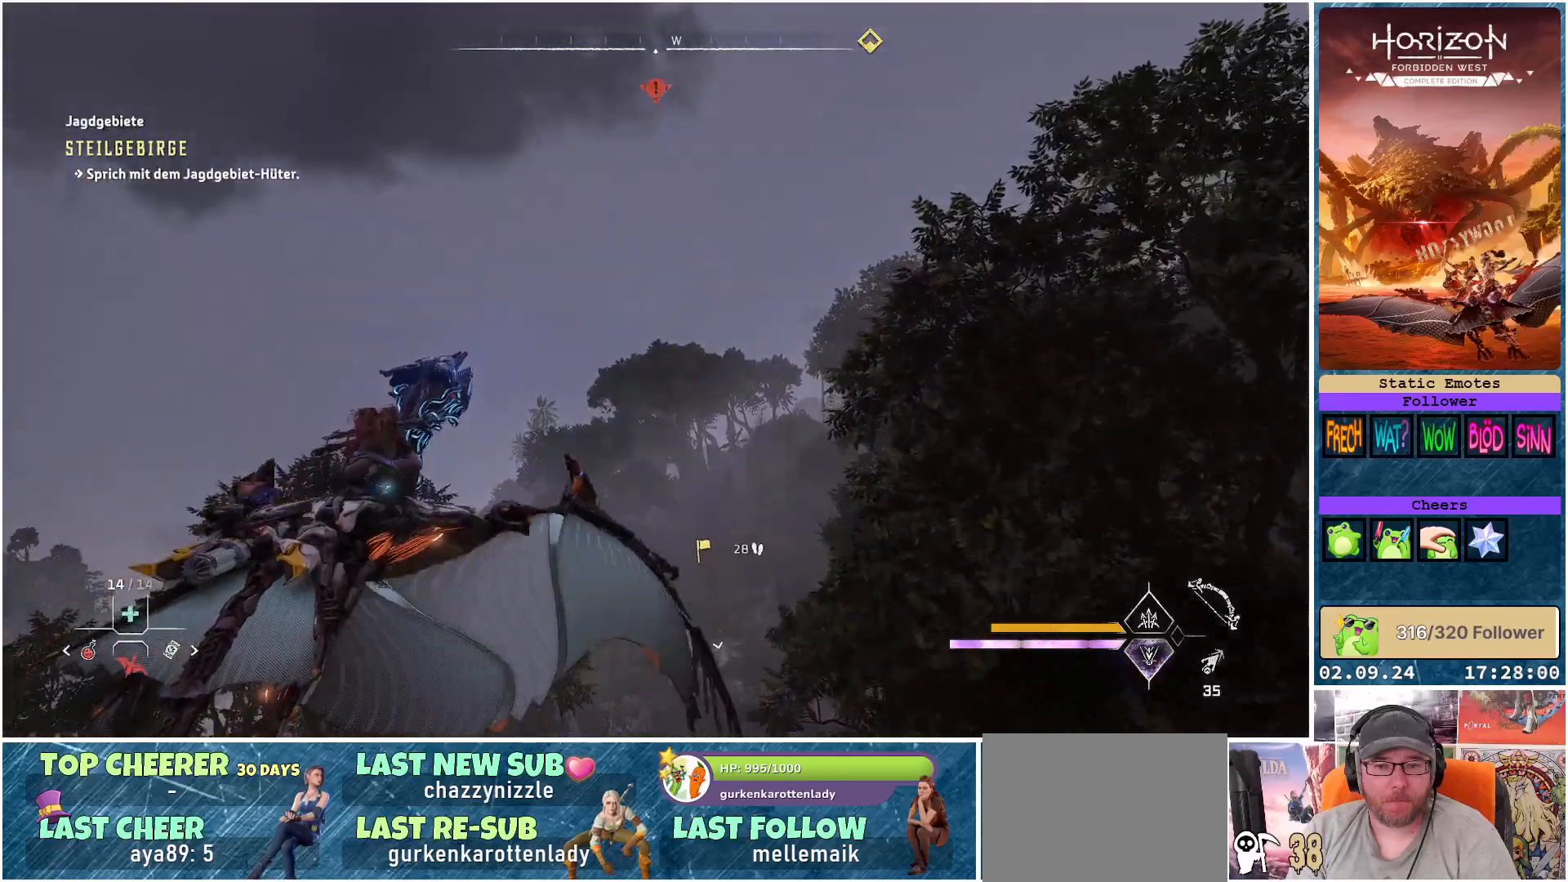
{"buttons": [], "left_stick": "down-right", "right_stick": "down-right", "events": [[200, "right_stick", "down-right"], [367, "left_stick", "down-right"]]}
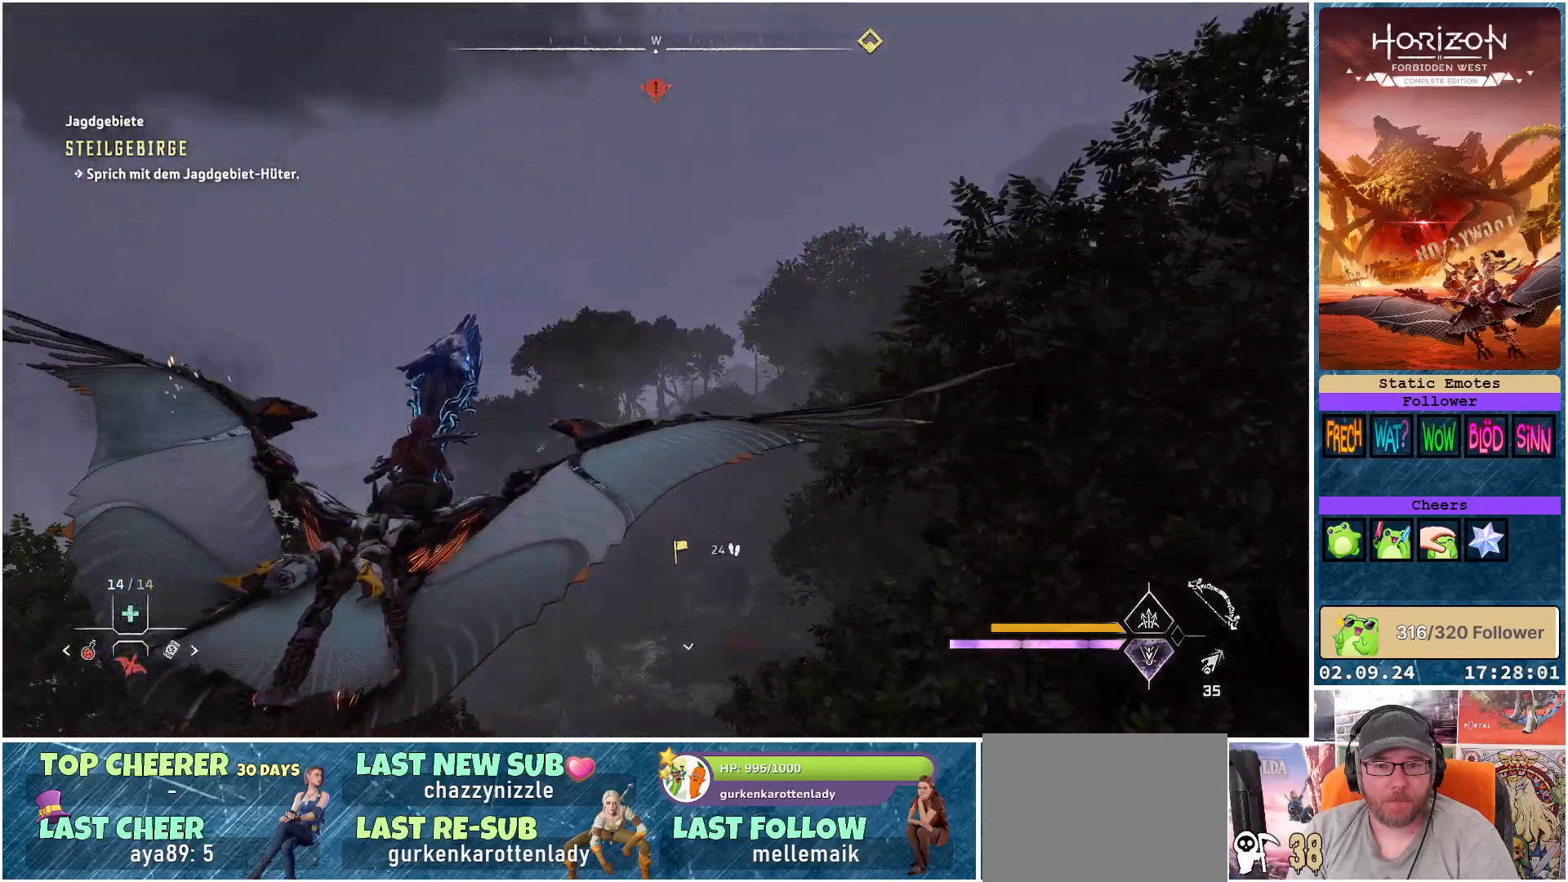
{"buttons": [], "left_stick": "down-right", "right_stick": "right", "events": [[283, "right_stick", "right"]]}
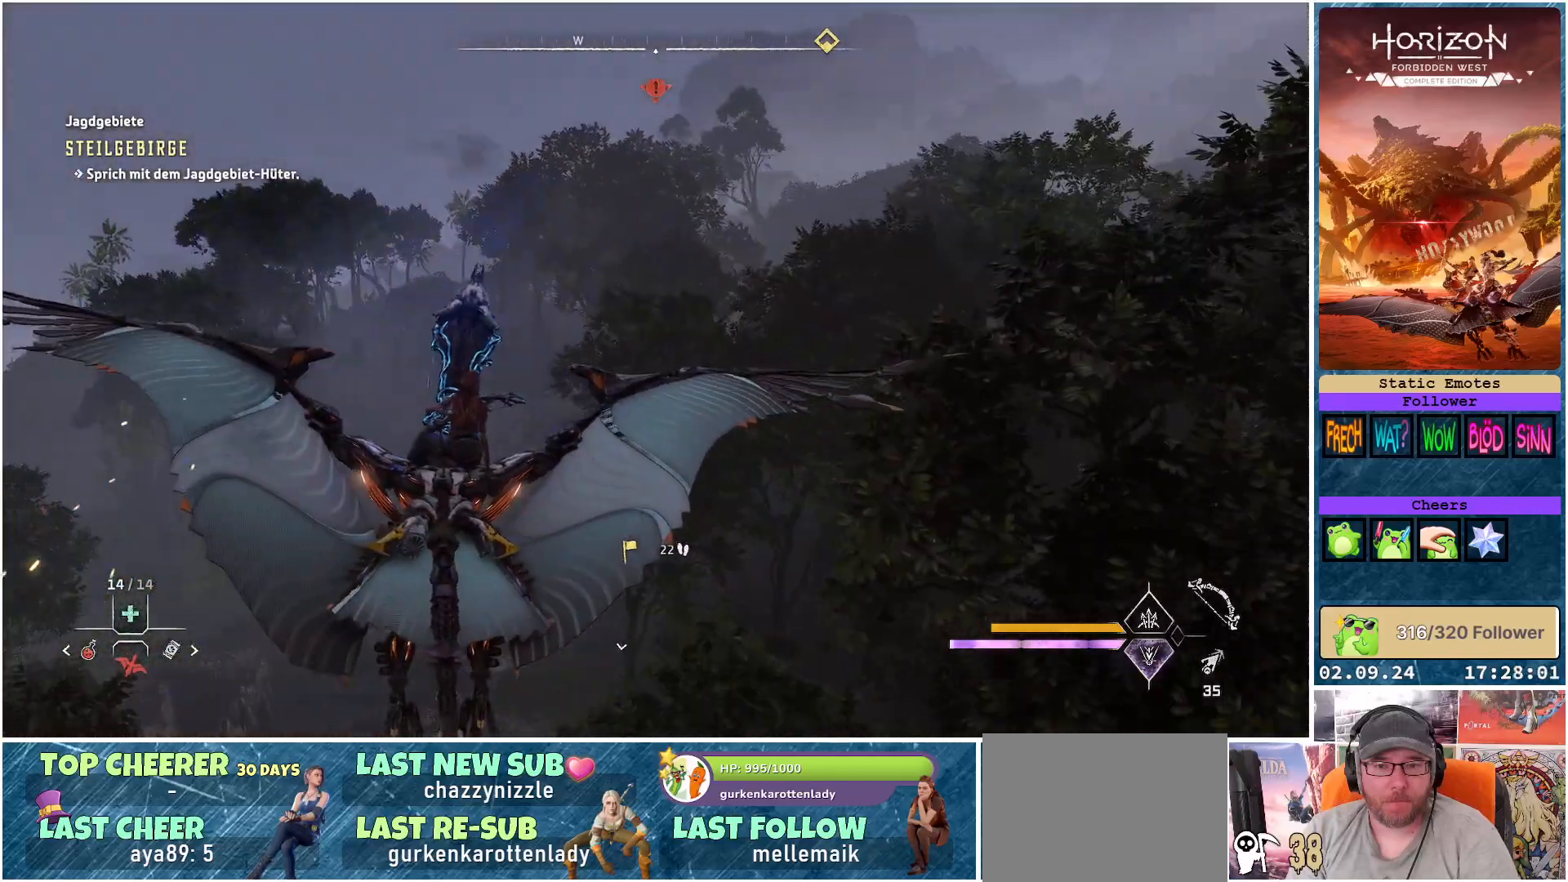
{"buttons": [], "left_stick": "down-right", "right_stick": "right", "events": []}
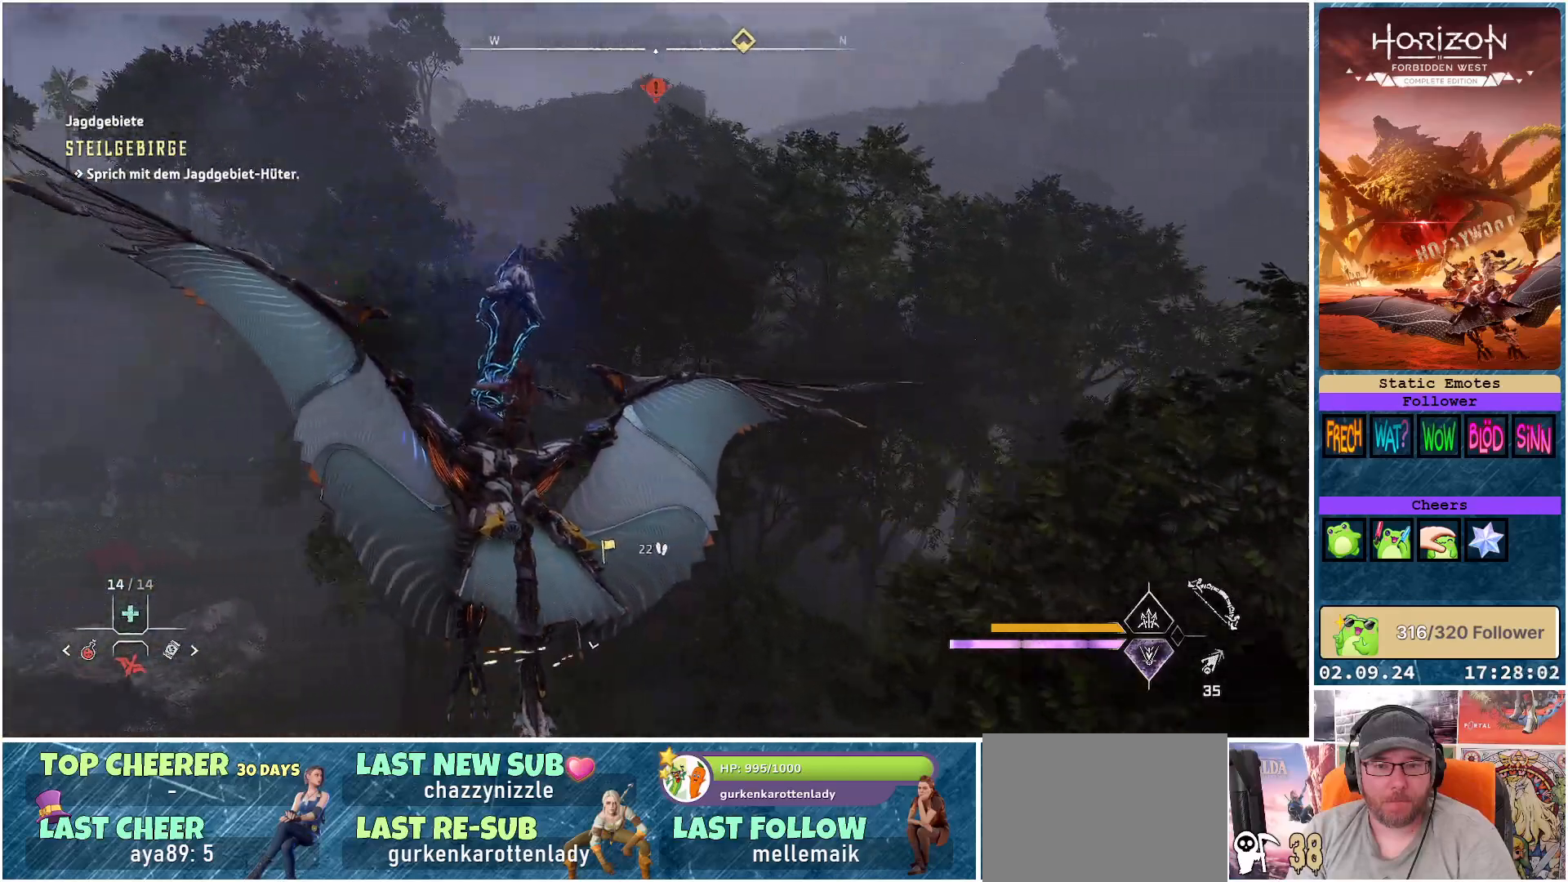
{"buttons": [], "left_stick": "down-right", "right_stick": "center", "events": [[417, "right_stick", "center"]]}
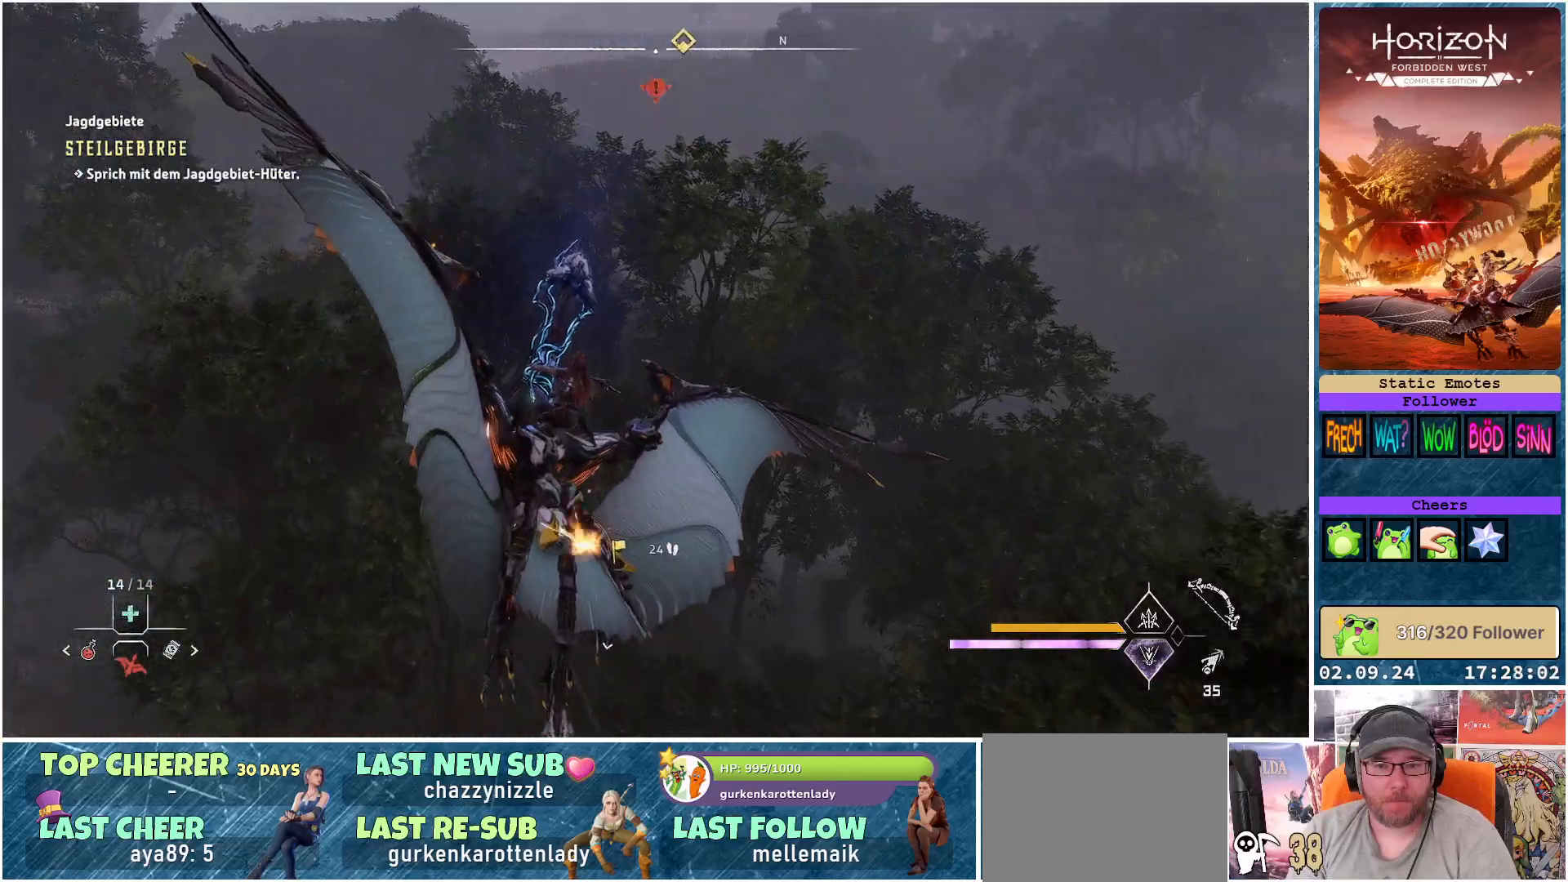
{"buttons": [], "left_stick": "down-right", "right_stick": "right", "events": [[117, "right_stick", "right"]]}
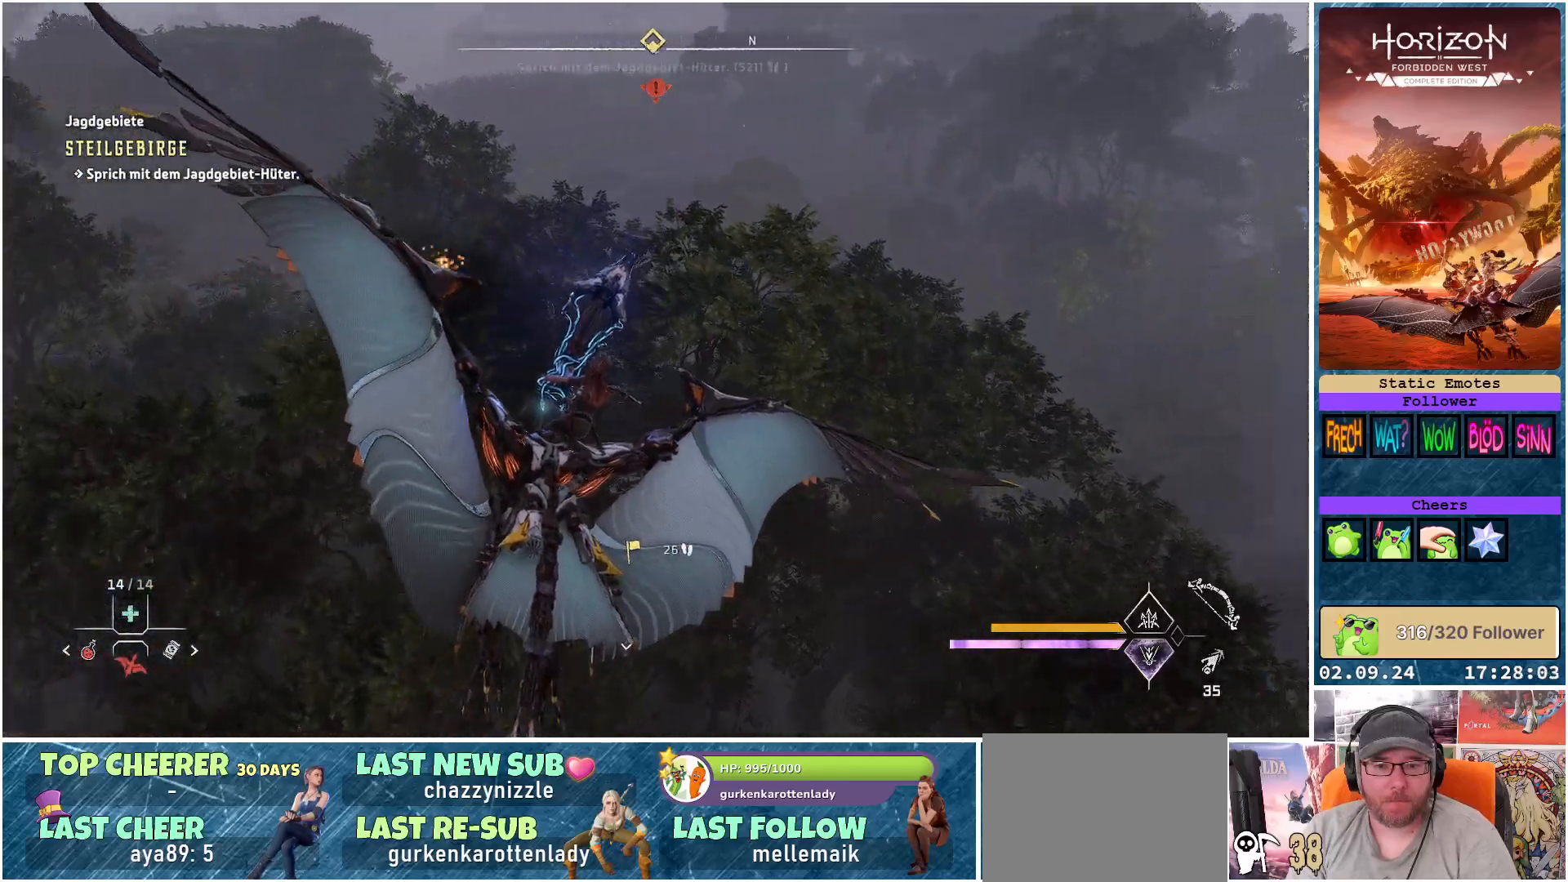
{"buttons": ["A"], "left_stick": "down-right", "right_stick": "center", "events": [[333, "right_stick", "center"], [500, "A", "down"]]}
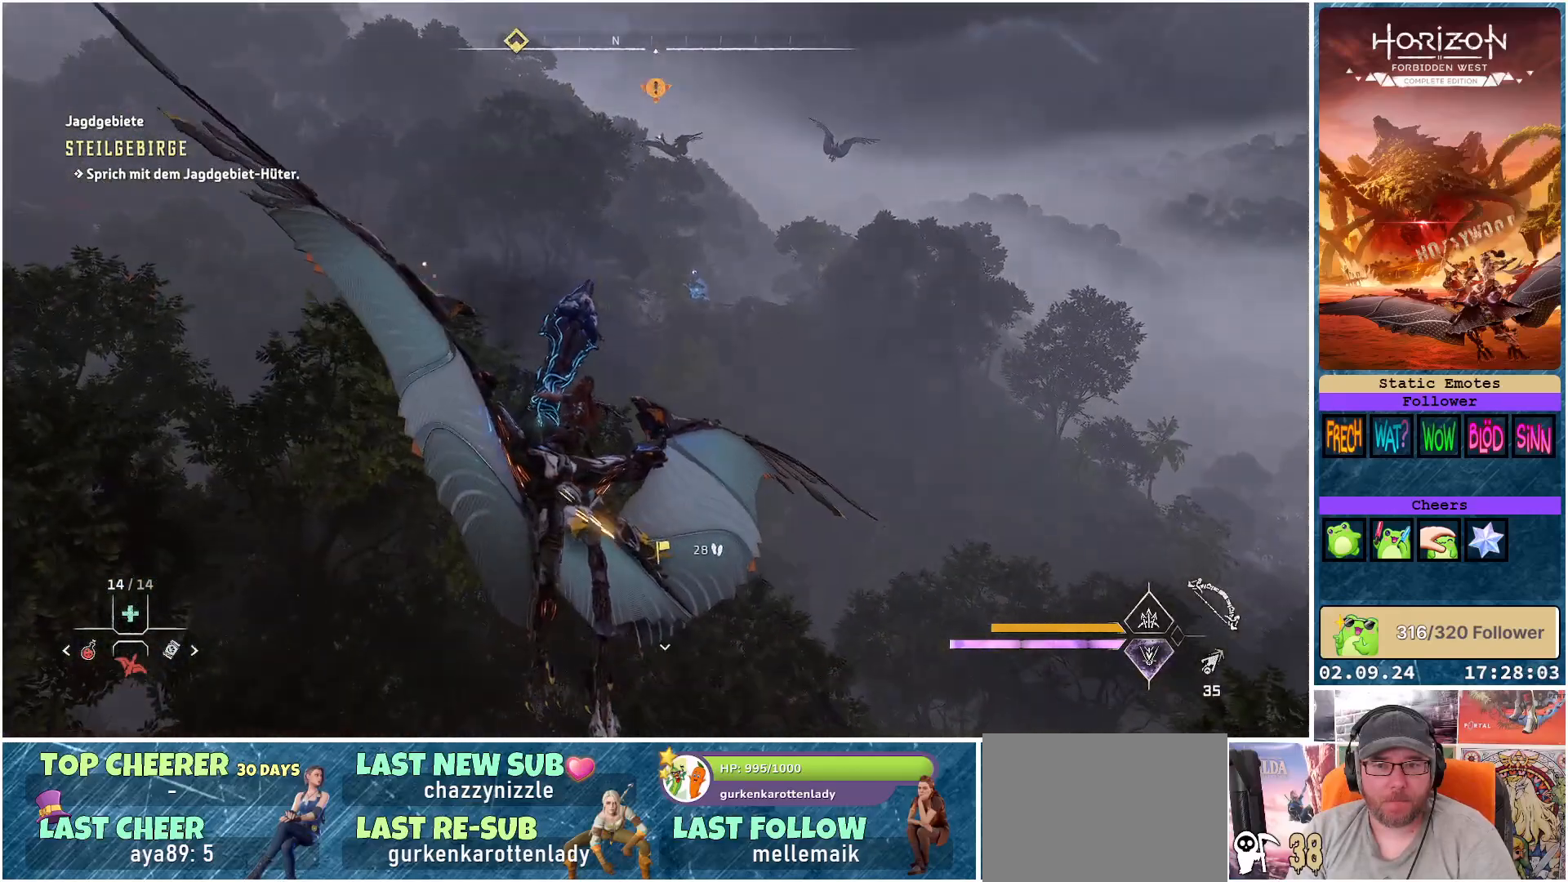
{"buttons": ["A"], "left_stick": "center", "right_stick": "center", "events": [[300, "left_stick", "center"]]}
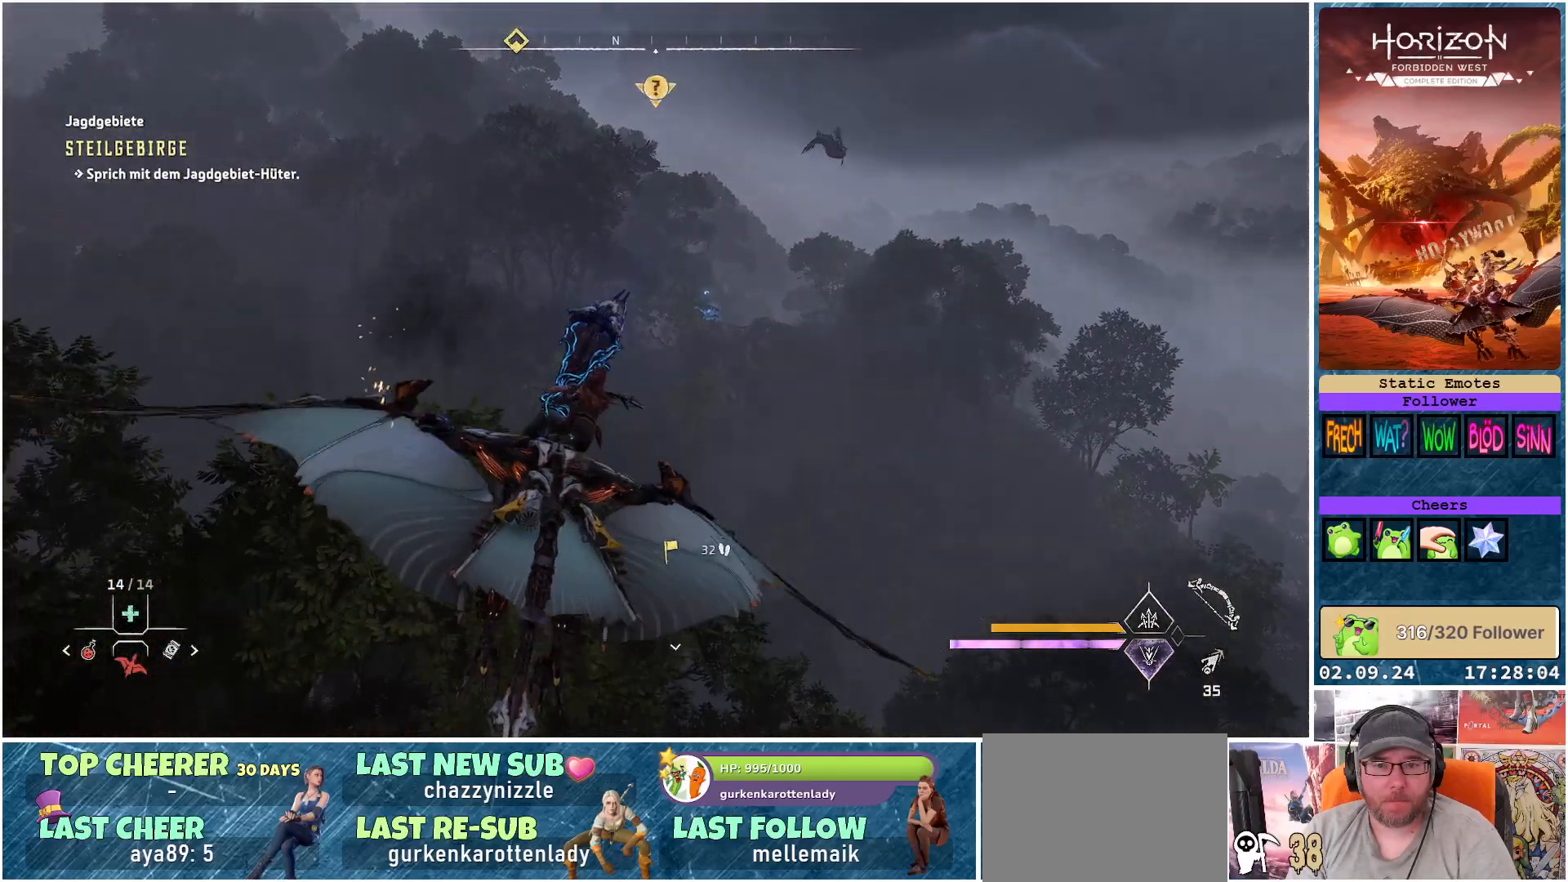
{"buttons": ["A"], "left_stick": "center", "right_stick": "center", "events": [[117, "left_stick", "up-left"], [233, "left_stick", "center"]]}
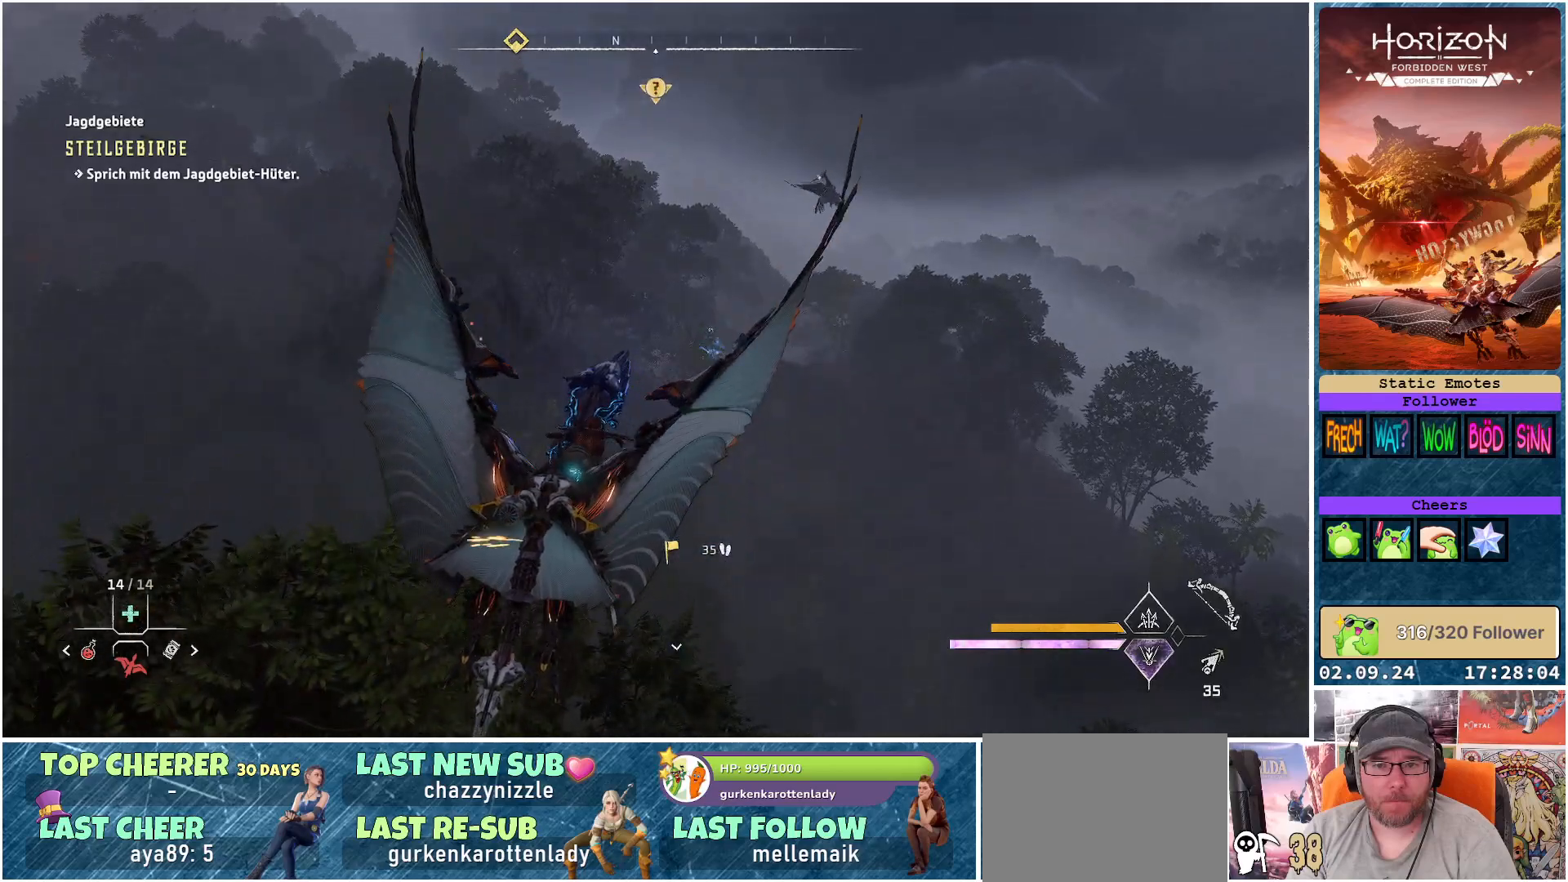
{"buttons": ["A"], "left_stick": "center", "right_stick": "center", "events": [[200, "SELECT", "down"], [350, "SELECT", "up"]]}